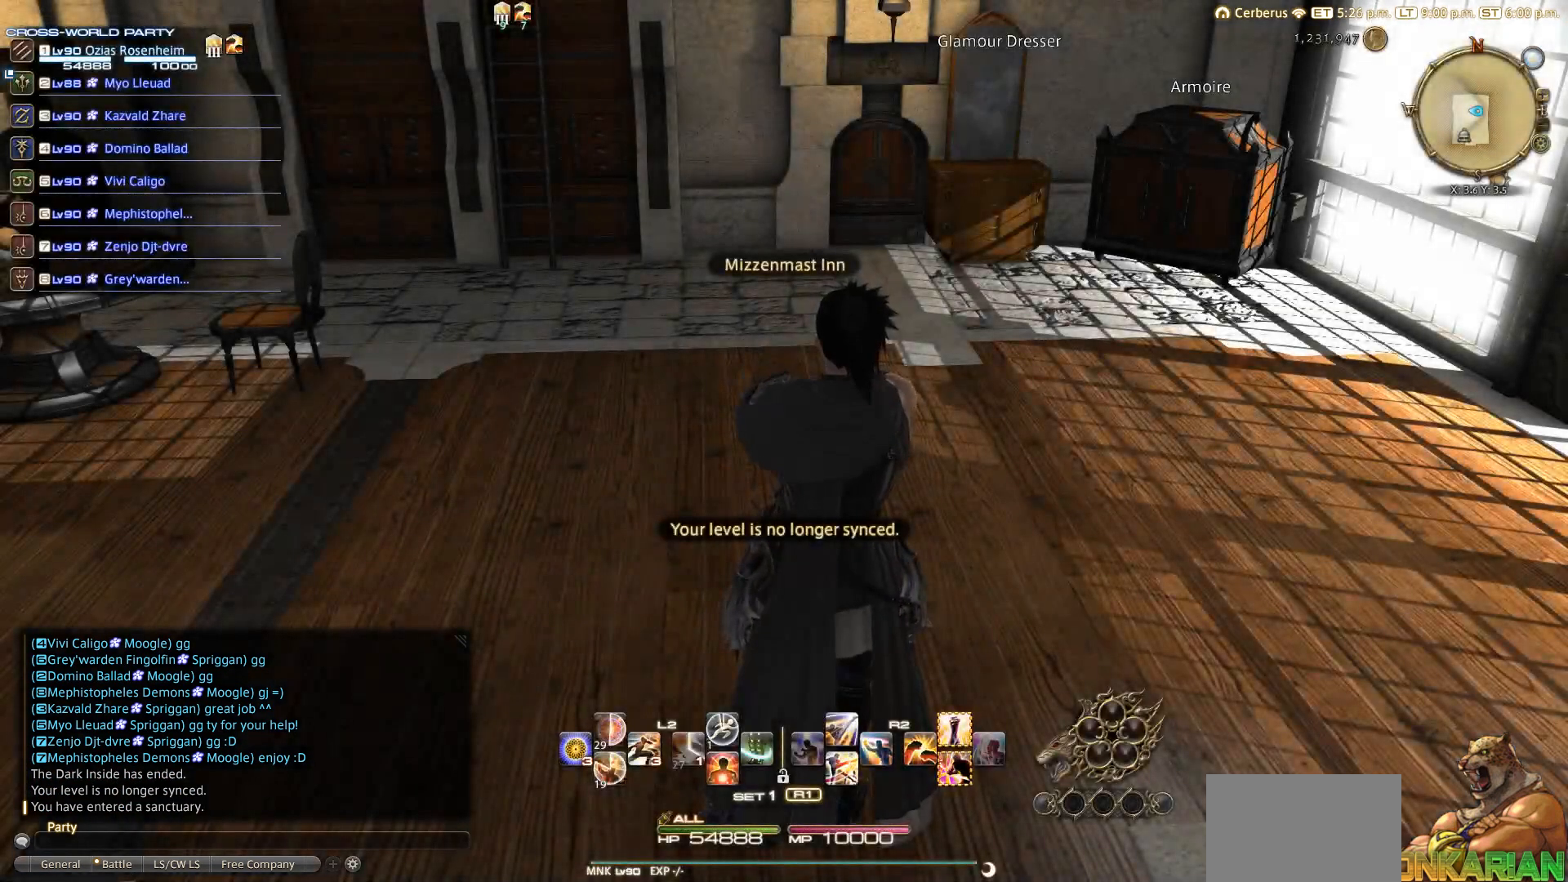
Gameplay with a controller (PlayStation layout); each line is a JSON object with the inputs held at the frame after it. "events" lists button and stick changes between this image and that frame as [ms after this image, input, new state], when the widget could be followed in between. Not read: L3 R3.
{"buttons": [], "left_stick": "center", "right_stick": "center", "events": []}
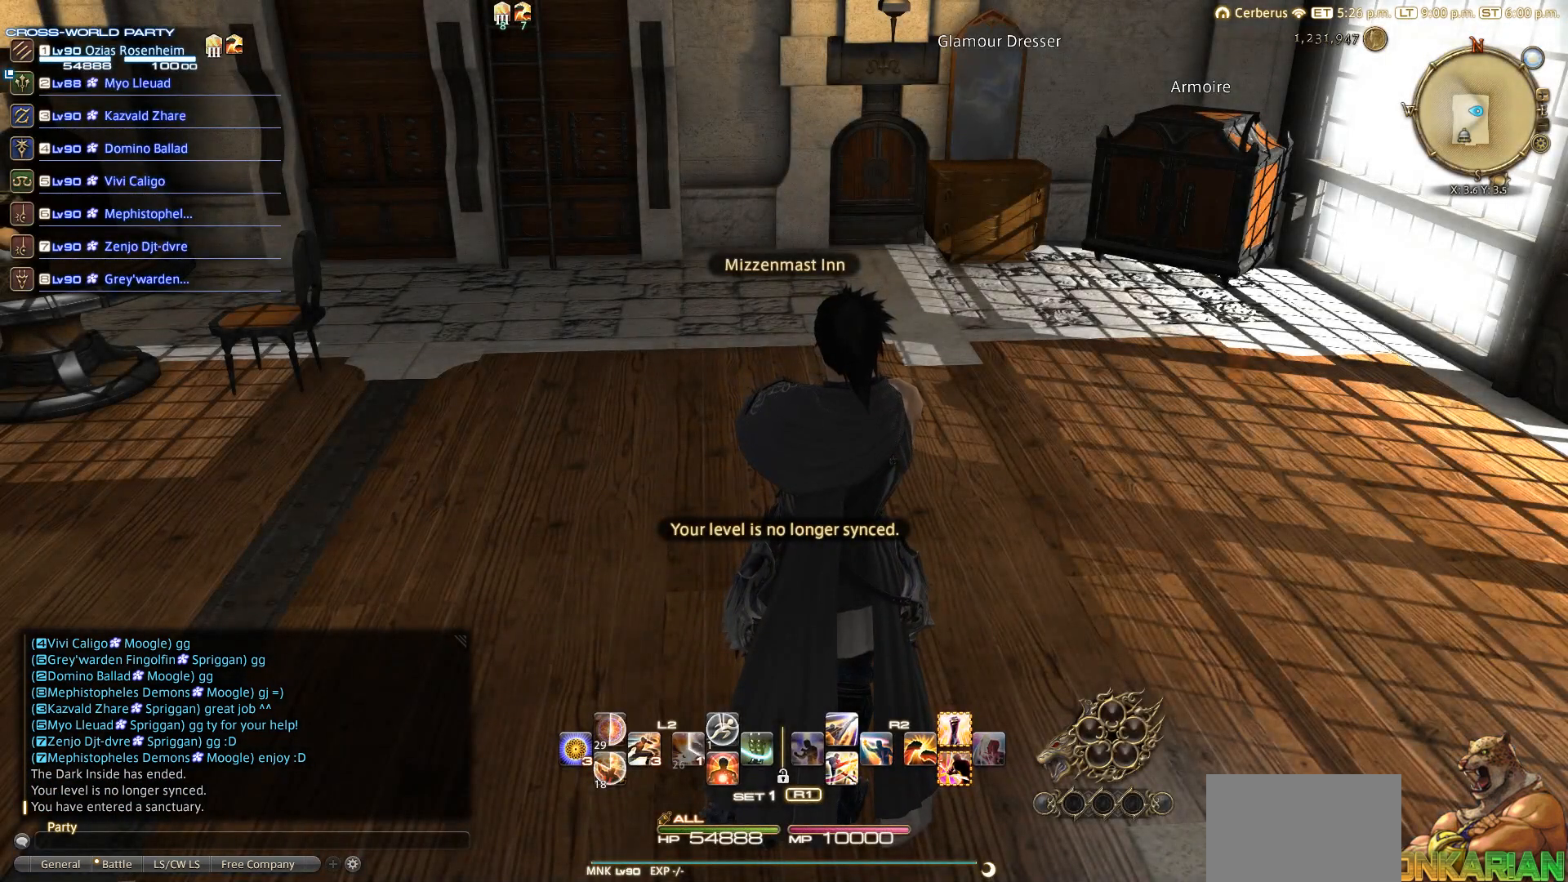
{"buttons": [], "left_stick": "center", "right_stick": "center", "events": []}
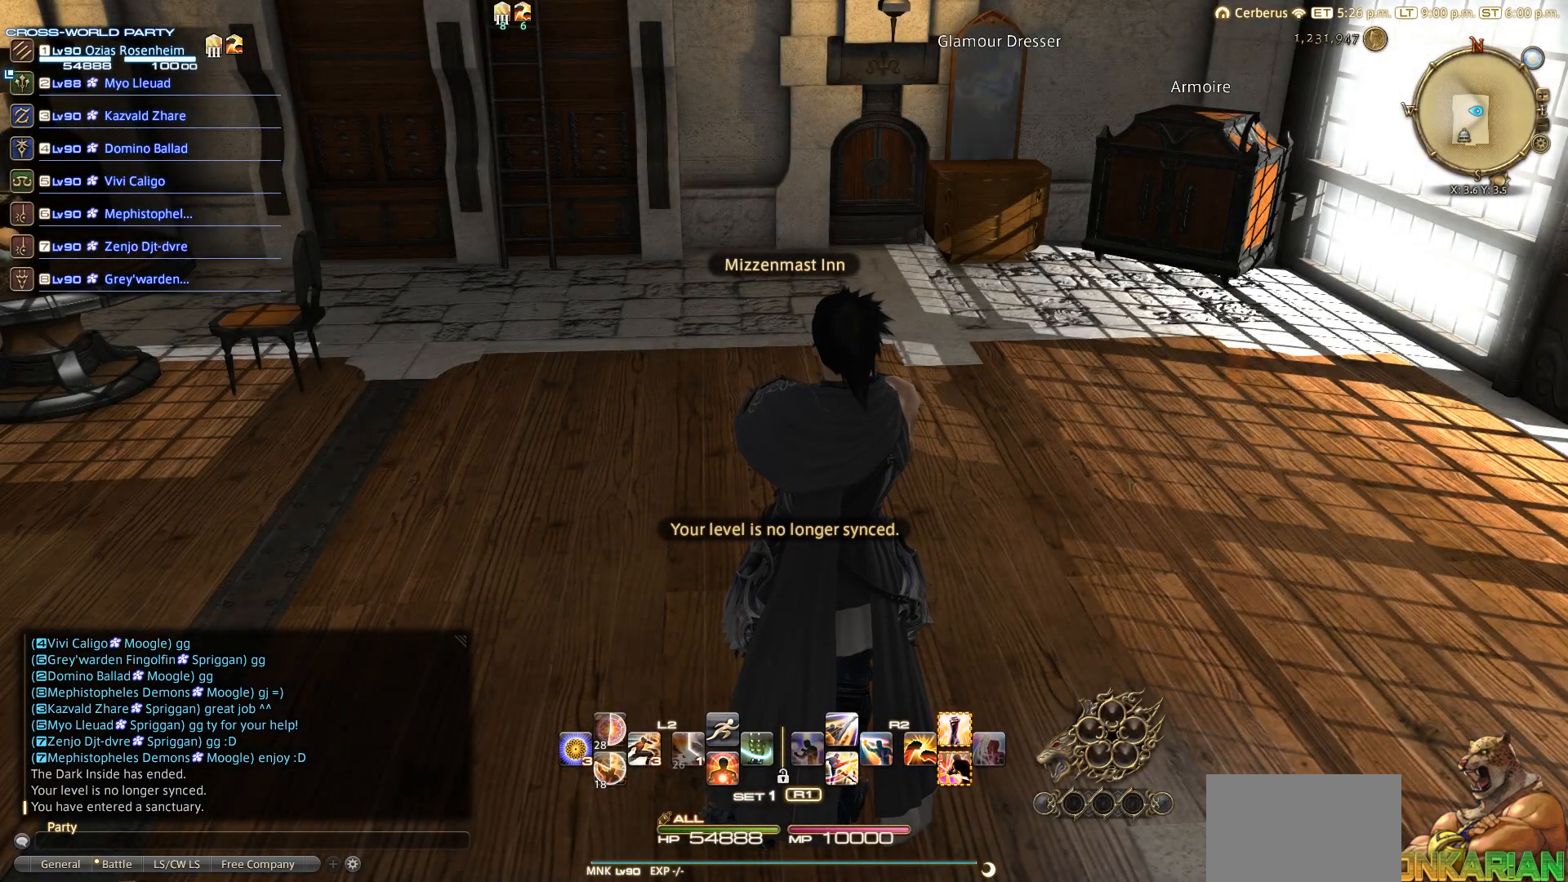
{"buttons": ["CROSS", "L2"], "left_stick": "center", "right_stick": "center", "events": [[433, "L2", "down"], [483, "CROSS", "down"]]}
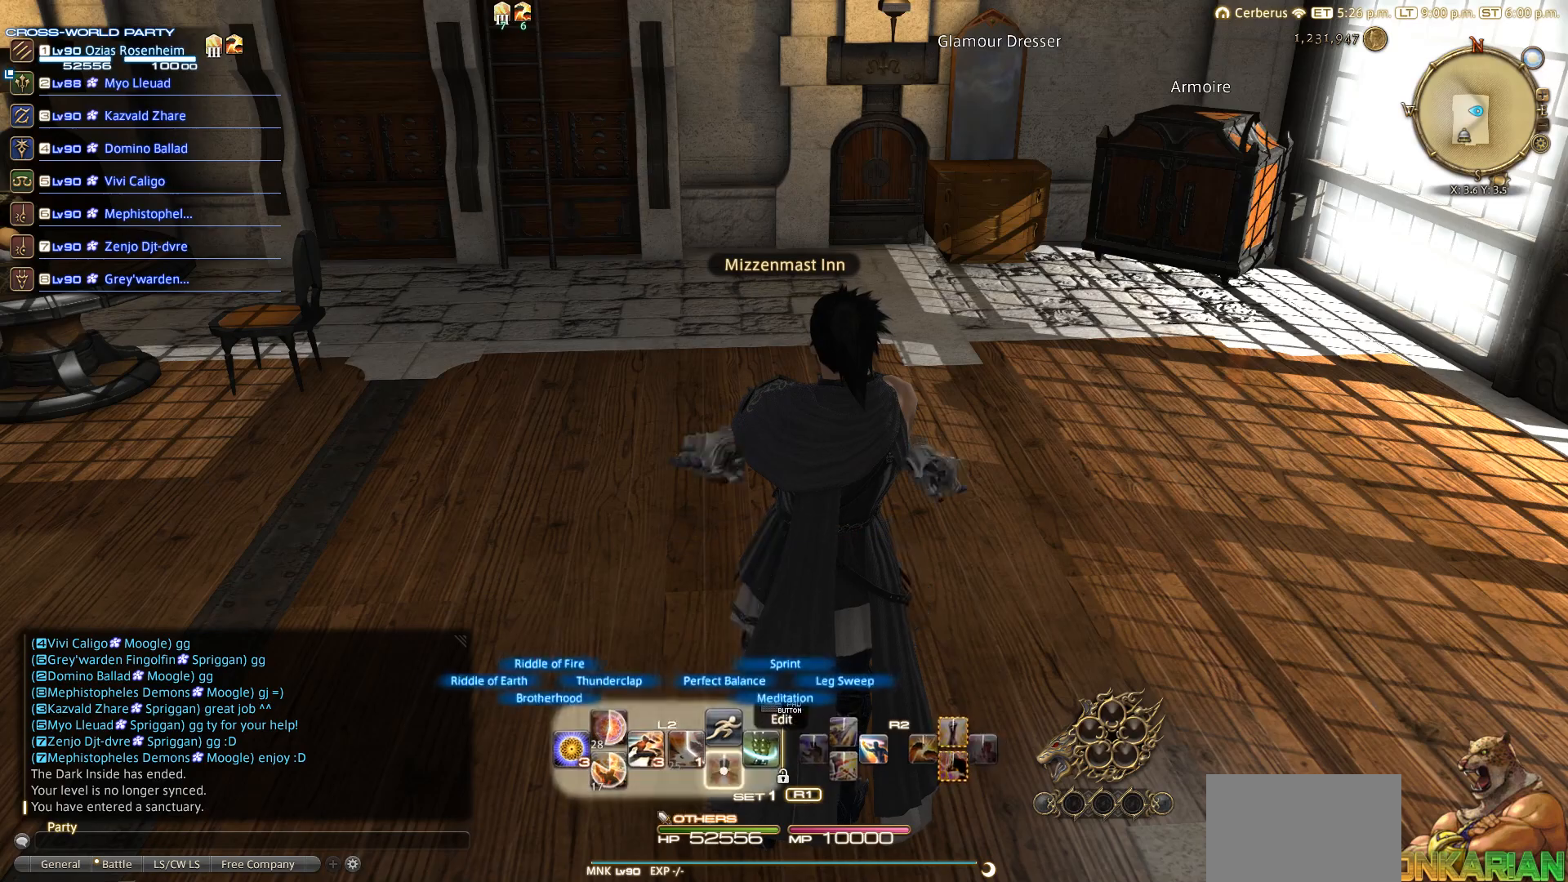
{"buttons": ["CROSS", "L2"], "left_stick": "center", "right_stick": "center", "events": []}
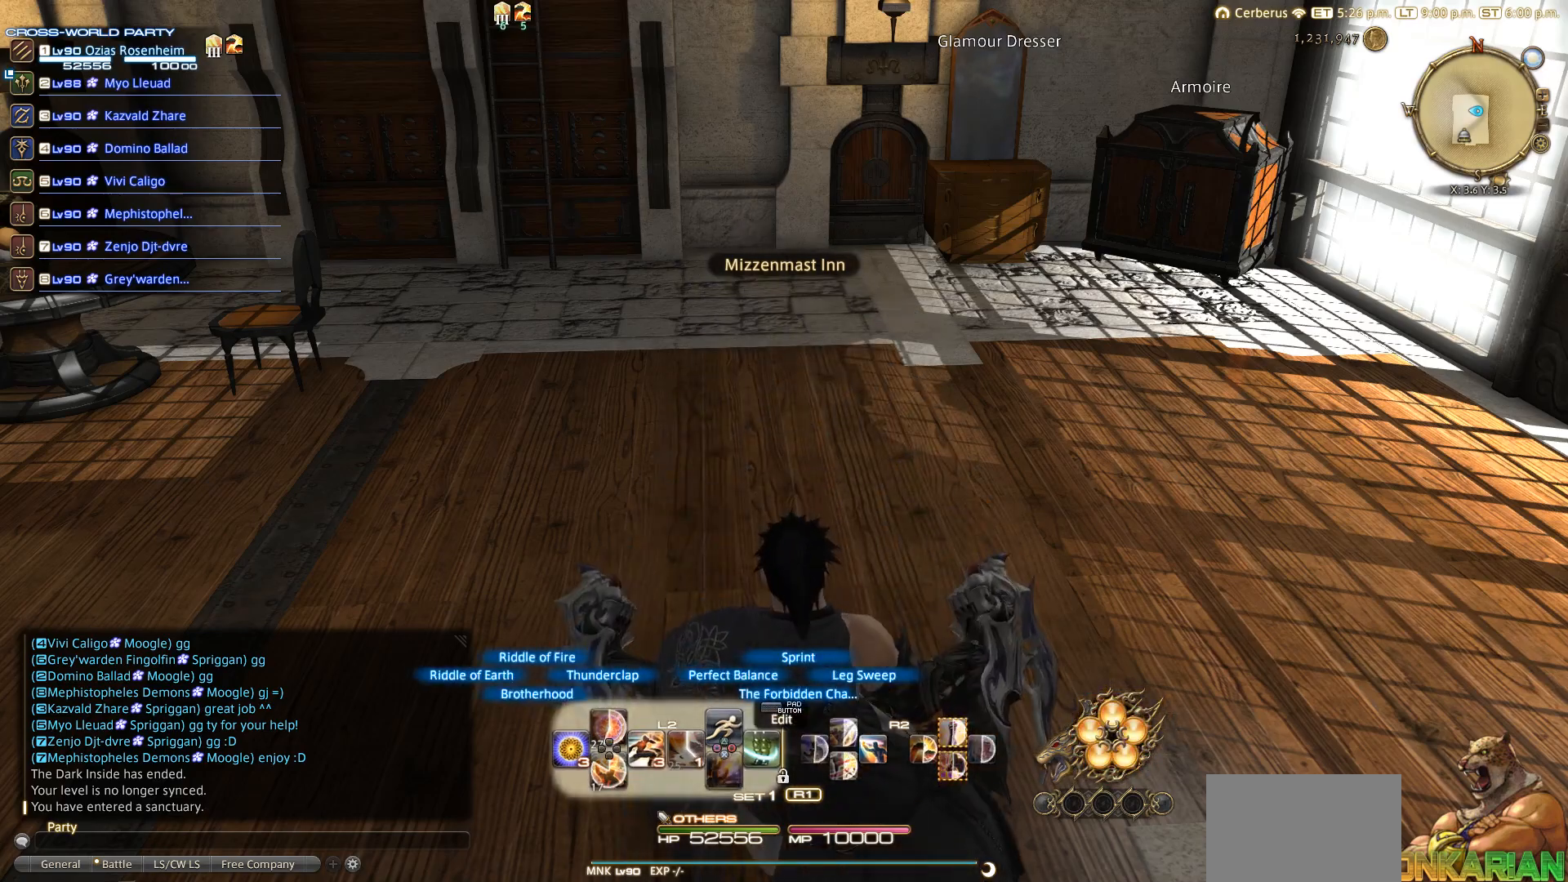
{"buttons": [], "left_stick": "center", "right_stick": "center", "events": [[33, "CROSS", "up"], [33, "L2", "up"]]}
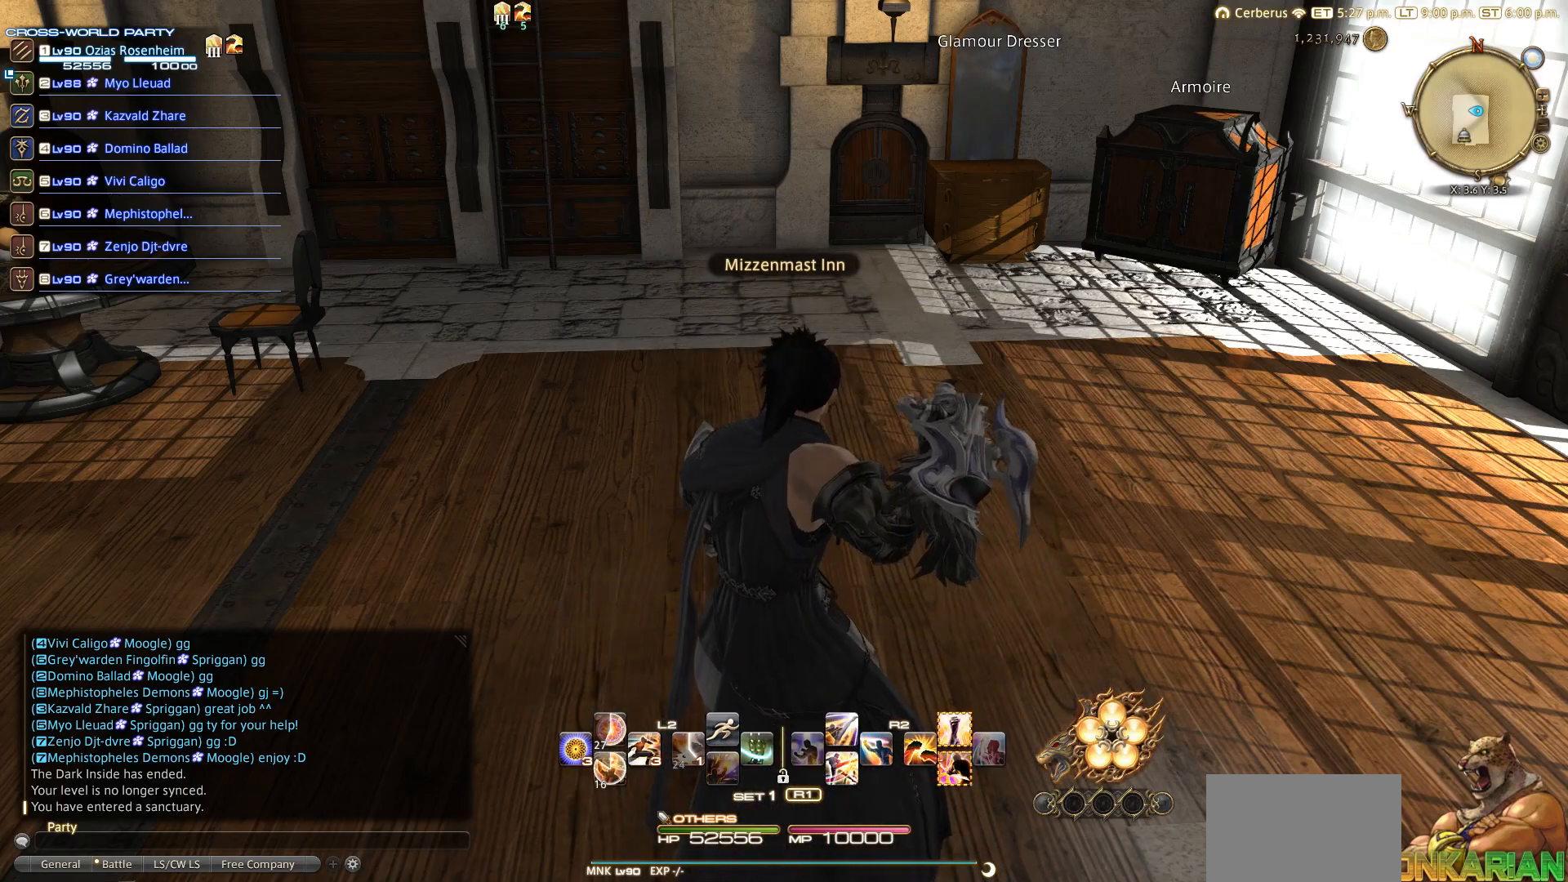
{"buttons": [], "left_stick": "center", "right_stick": "center", "events": []}
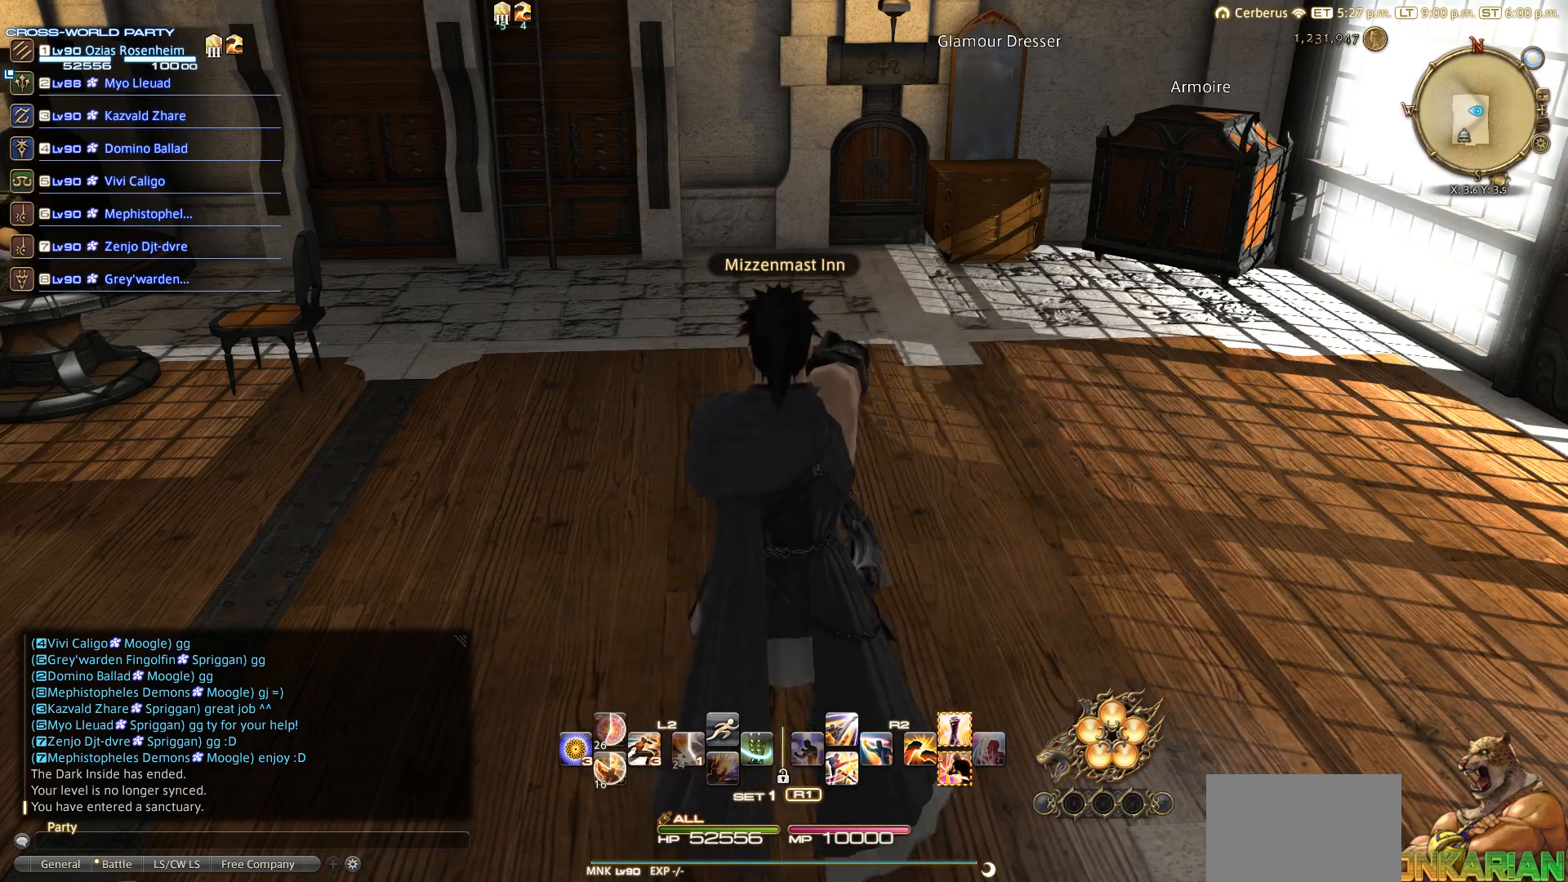
{"buttons": [], "left_stick": "center", "right_stick": "center", "events": []}
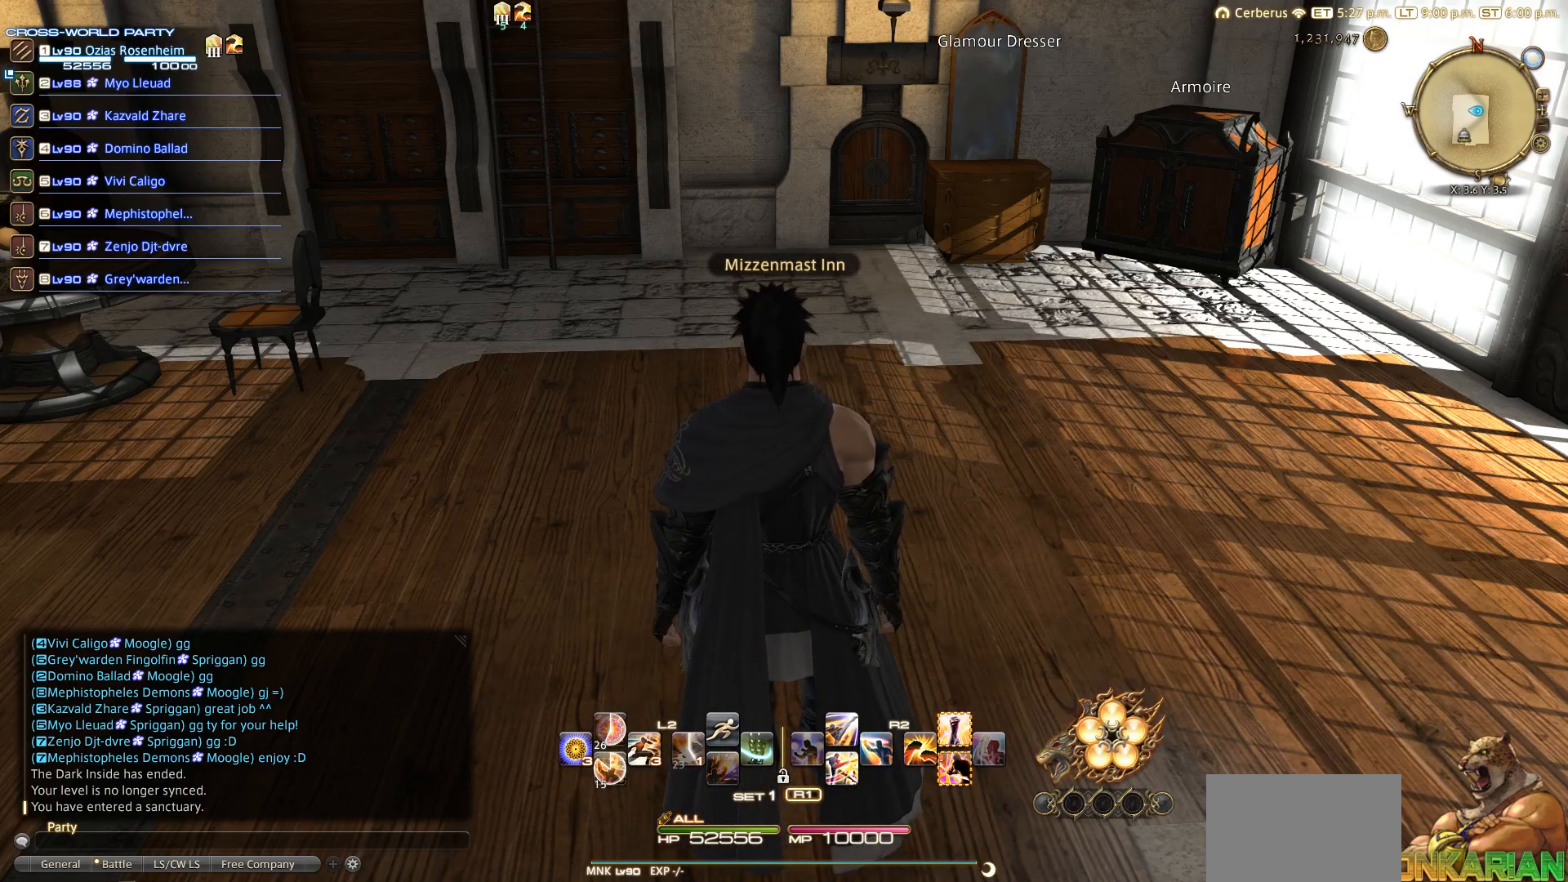
{"buttons": [], "left_stick": "center", "right_stick": "center", "events": []}
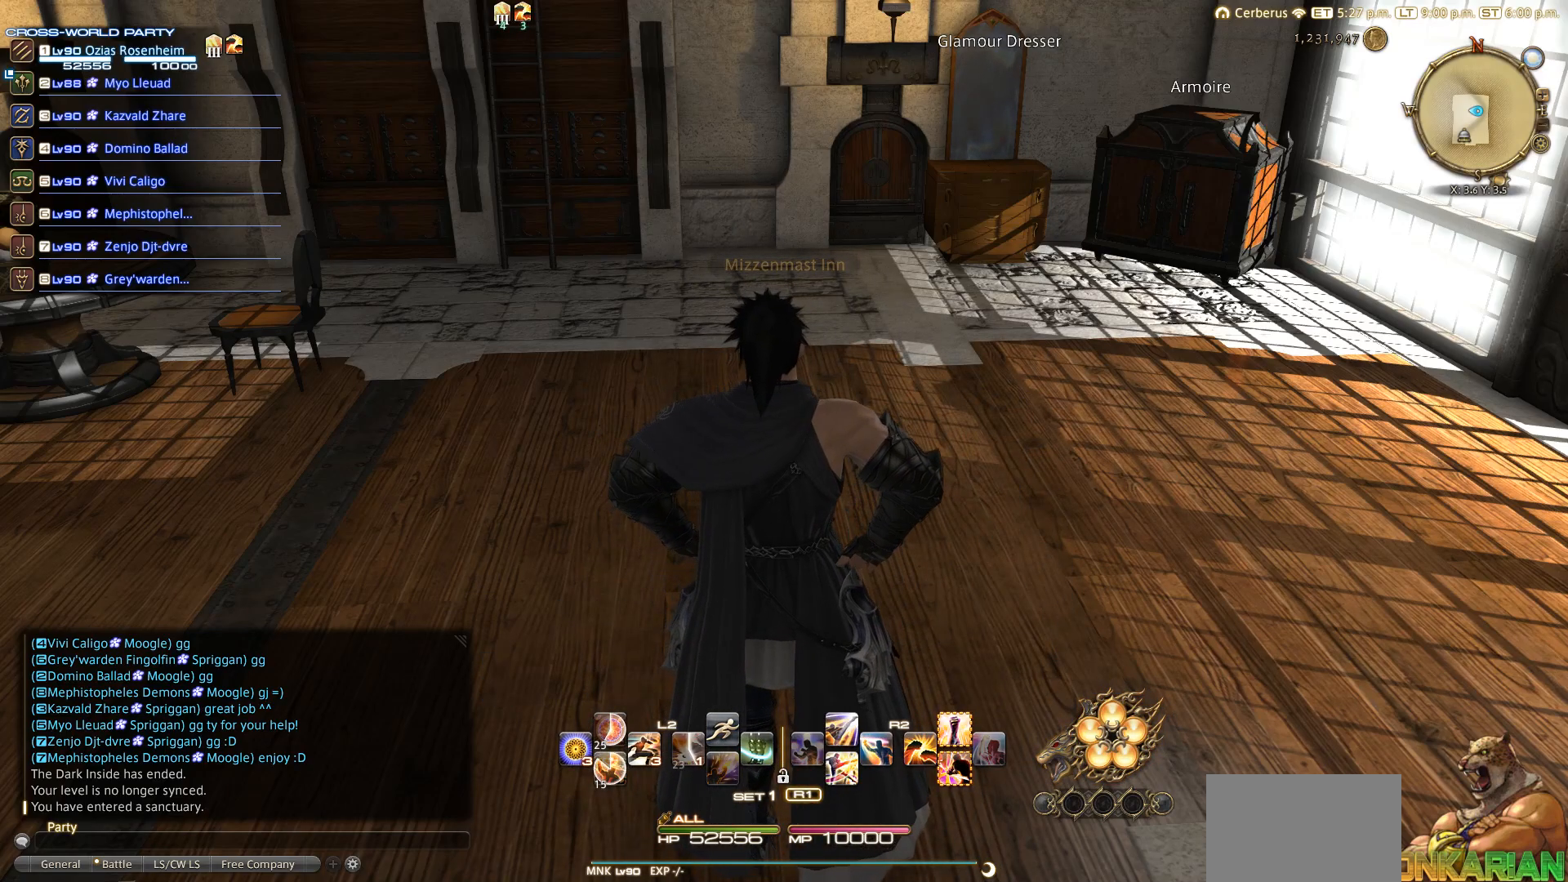
{"buttons": [], "left_stick": "center", "right_stick": "center", "events": []}
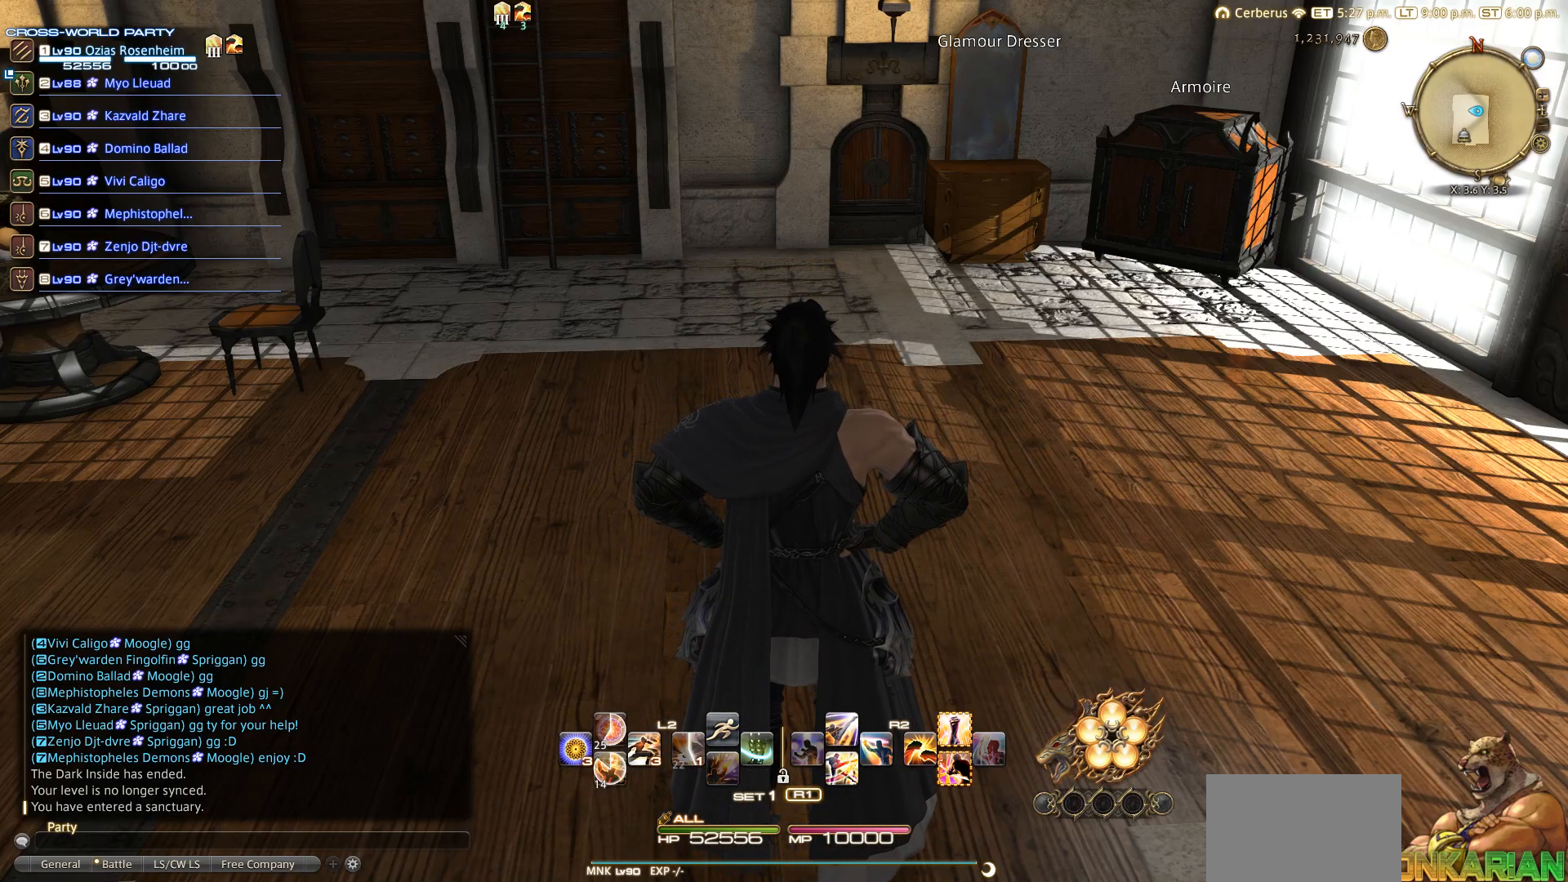
{"buttons": [], "left_stick": "center", "right_stick": "center", "events": []}
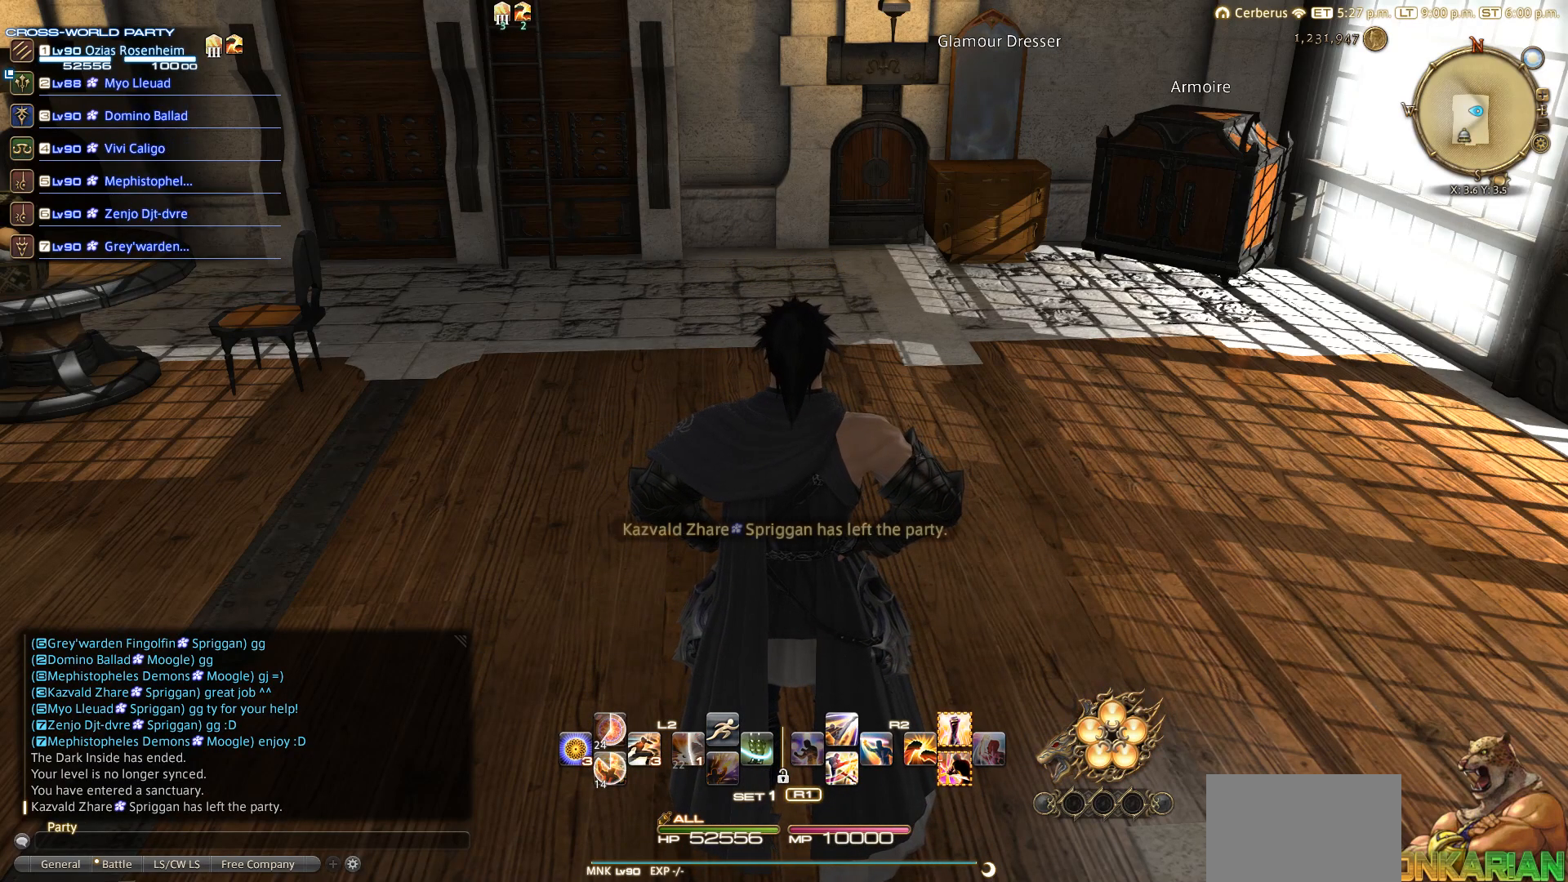
{"buttons": ["DPAD_LEFT"], "left_stick": "center", "right_stick": "center", "events": [[400, "START", "down"], [467, "DPAD_LEFT", "down"], [500, "START", "up"]]}
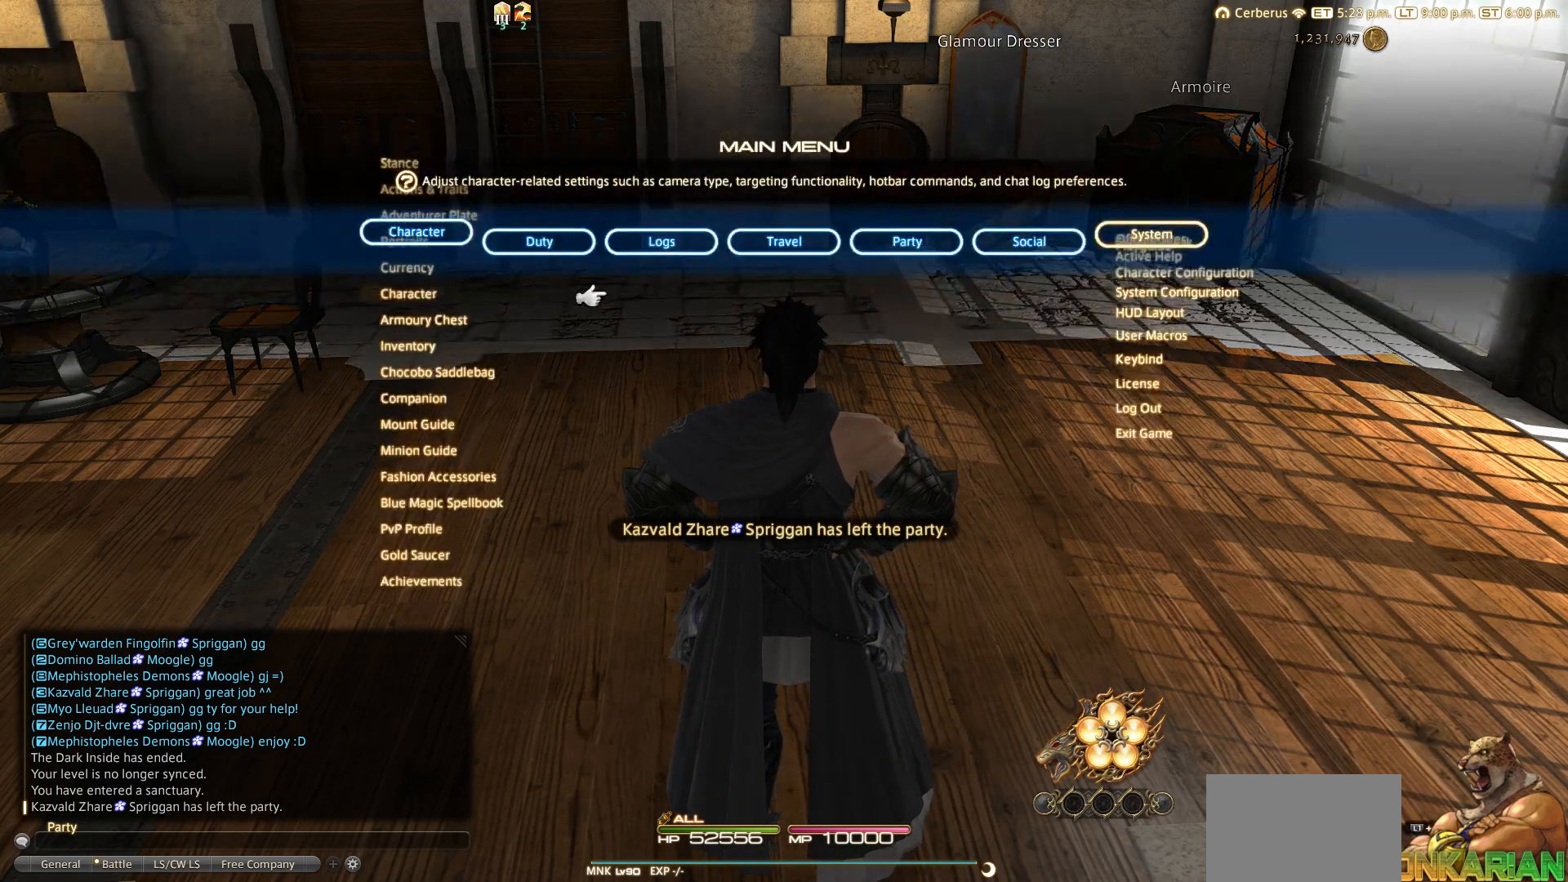
{"buttons": [], "left_stick": "center", "right_stick": "center", "events": [[100, "DPAD_LEFT", "up"], [183, "DPAD_LEFT", "down"], [400, "CROSS", "down"], [400, "DPAD_LEFT", "up"], [500, "CROSS", "up"]]}
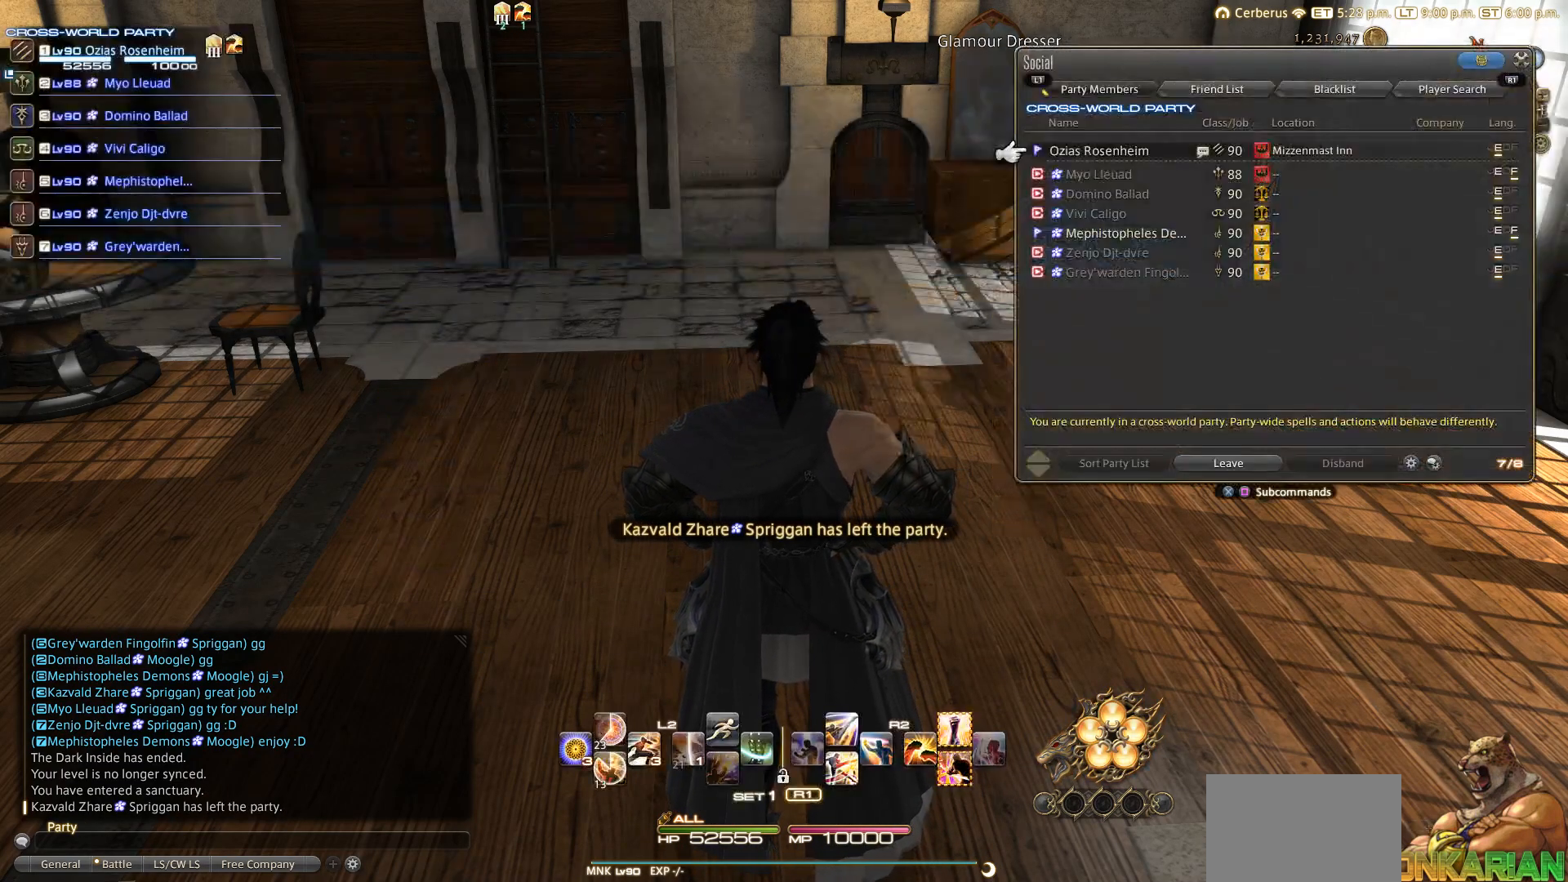
{"buttons": [], "left_stick": "center", "right_stick": "center", "events": [[83, "DPAD_UP", "down"], [200, "DPAD_UP", "up"], [400, "DPAD_RIGHT", "down"], [500, "DPAD_RIGHT", "up"]]}
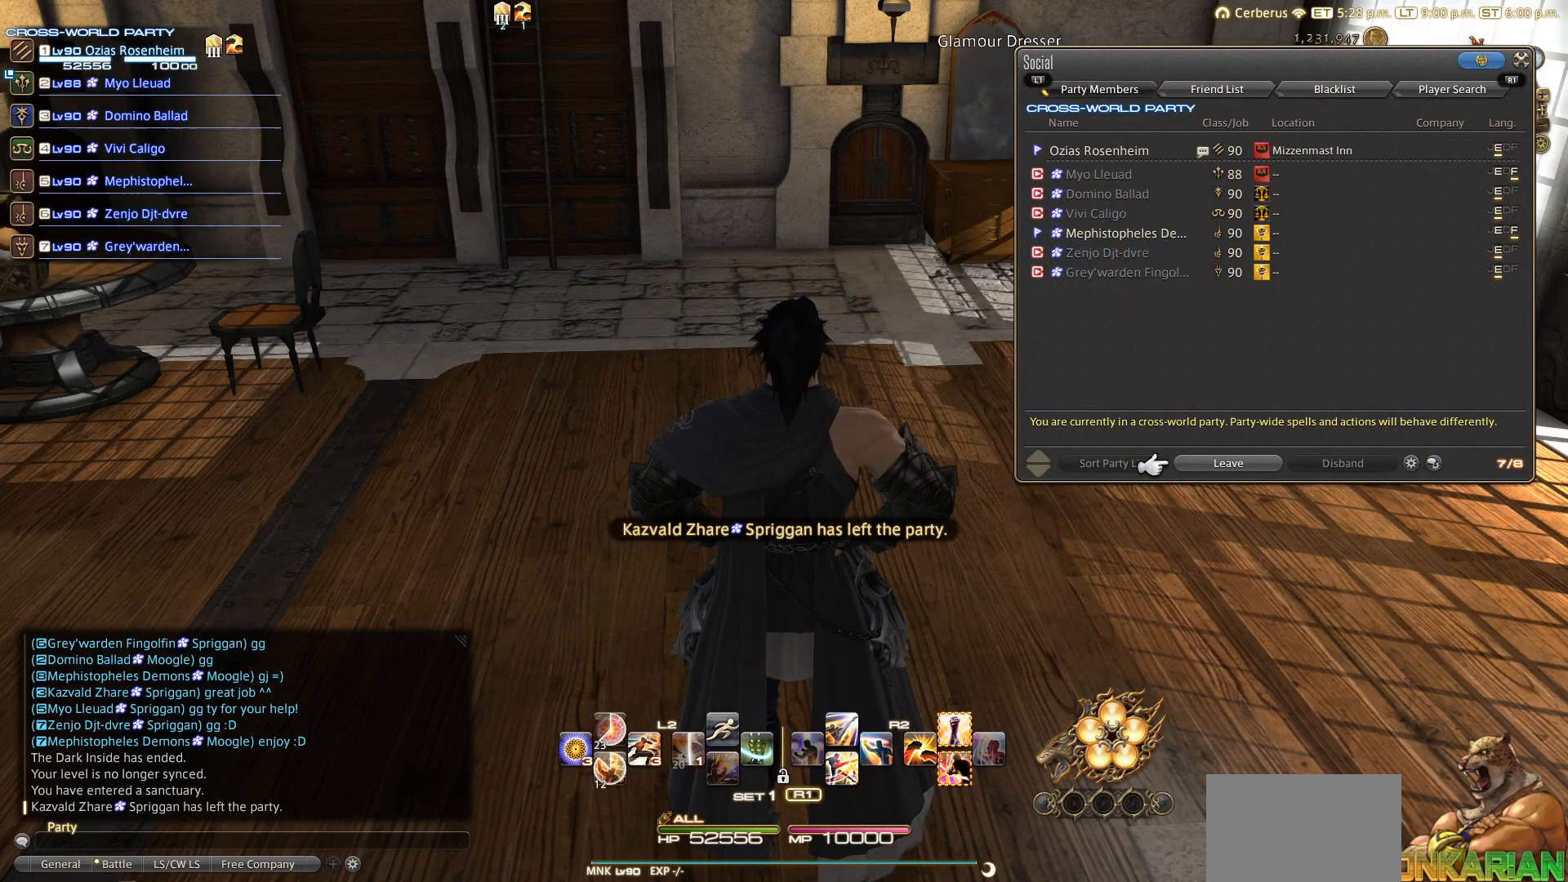
{"buttons": [], "left_stick": "center", "right_stick": "center", "events": []}
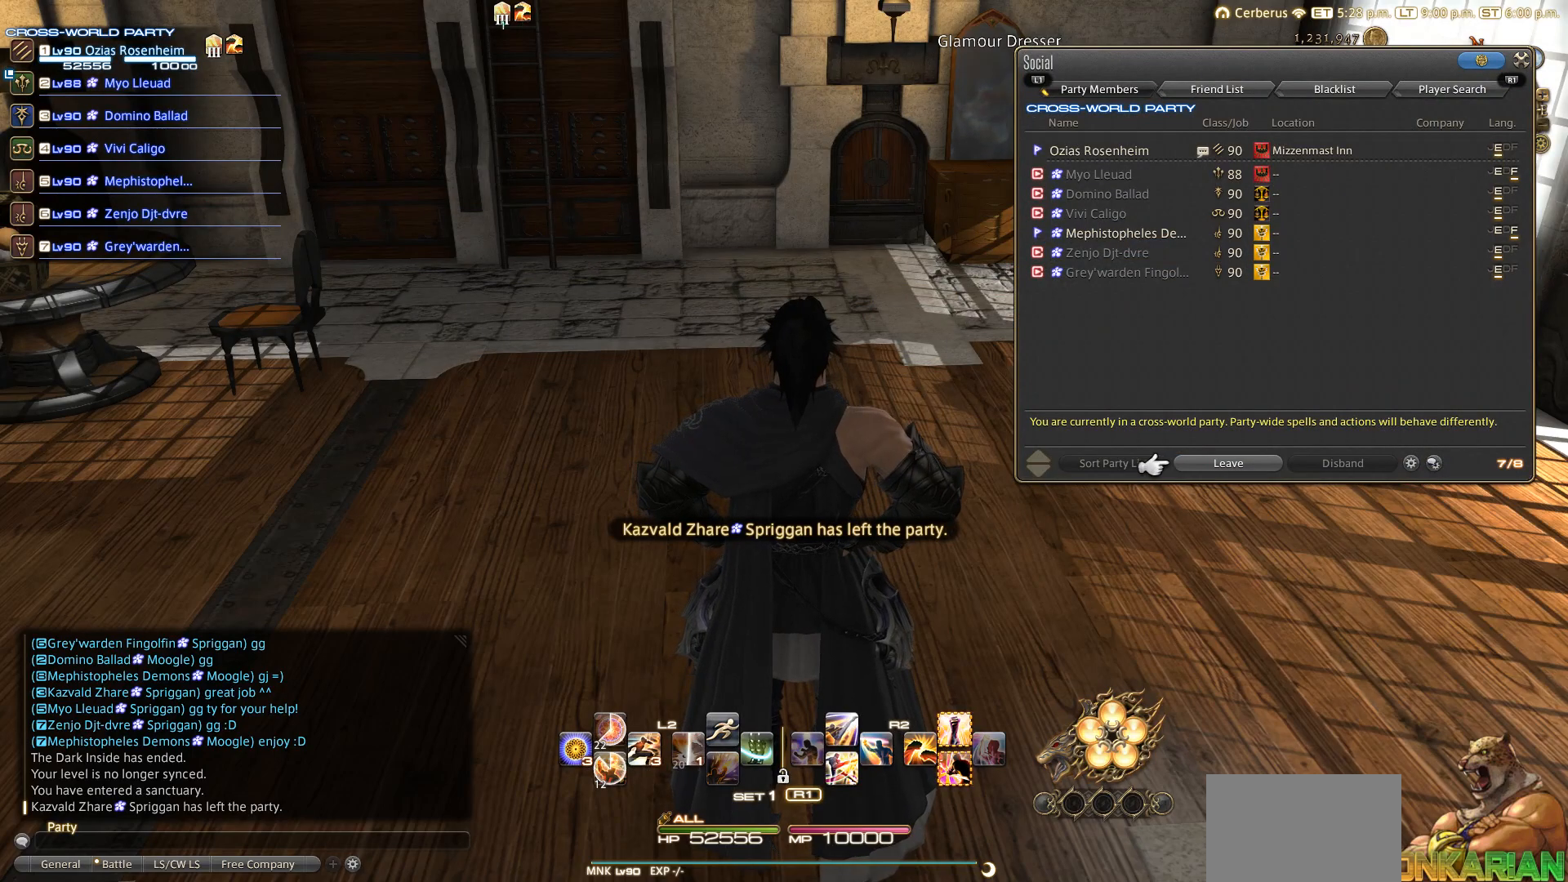
{"buttons": [], "left_stick": "center", "right_stick": "center", "events": []}
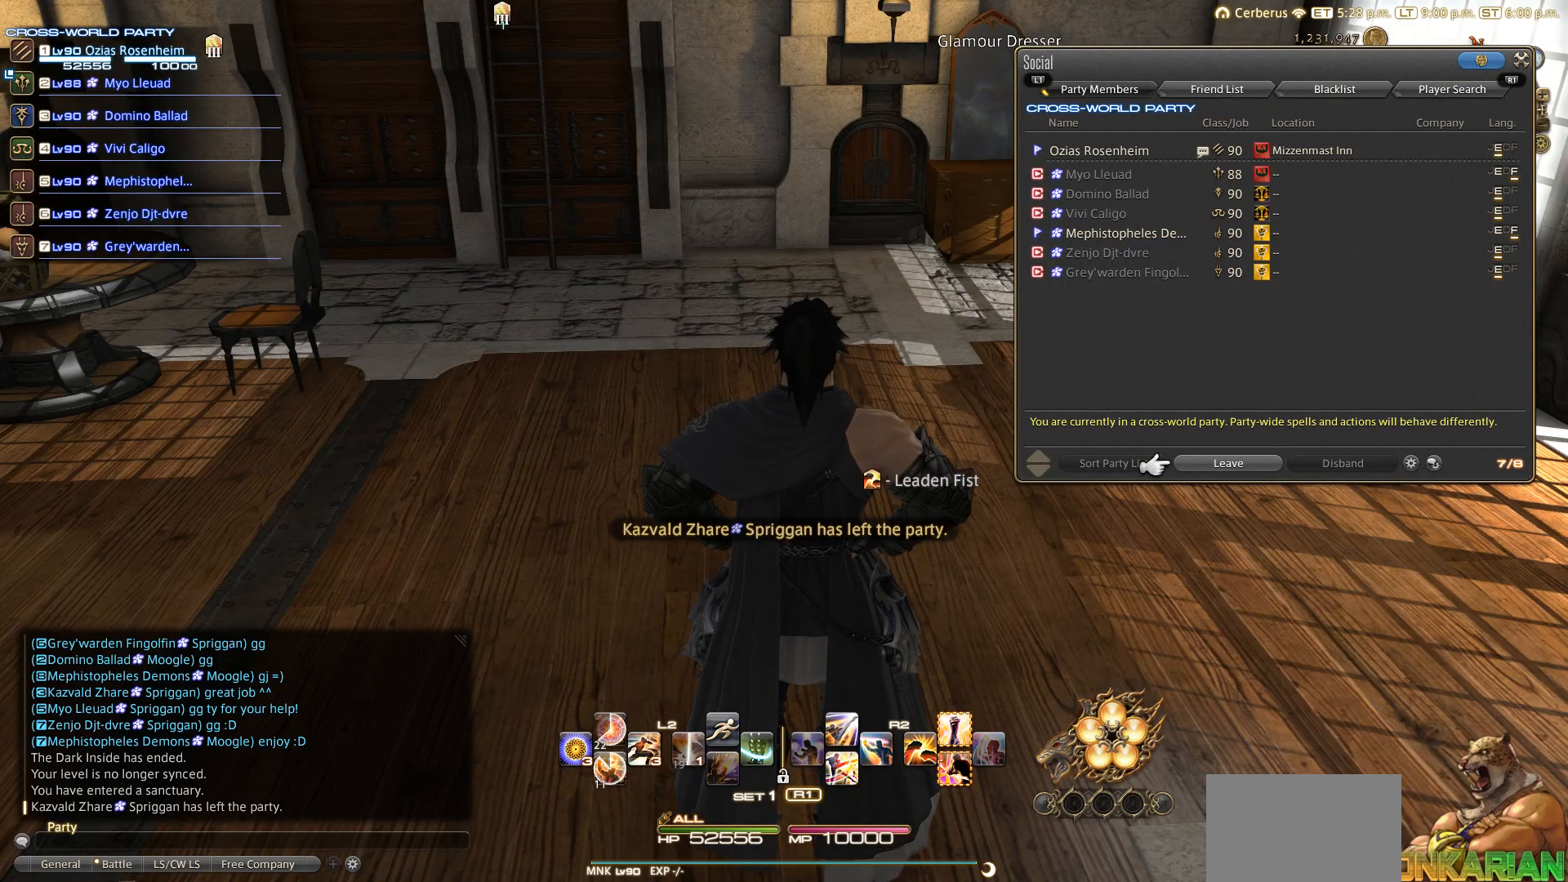
{"buttons": [], "left_stick": "center", "right_stick": "center", "events": []}
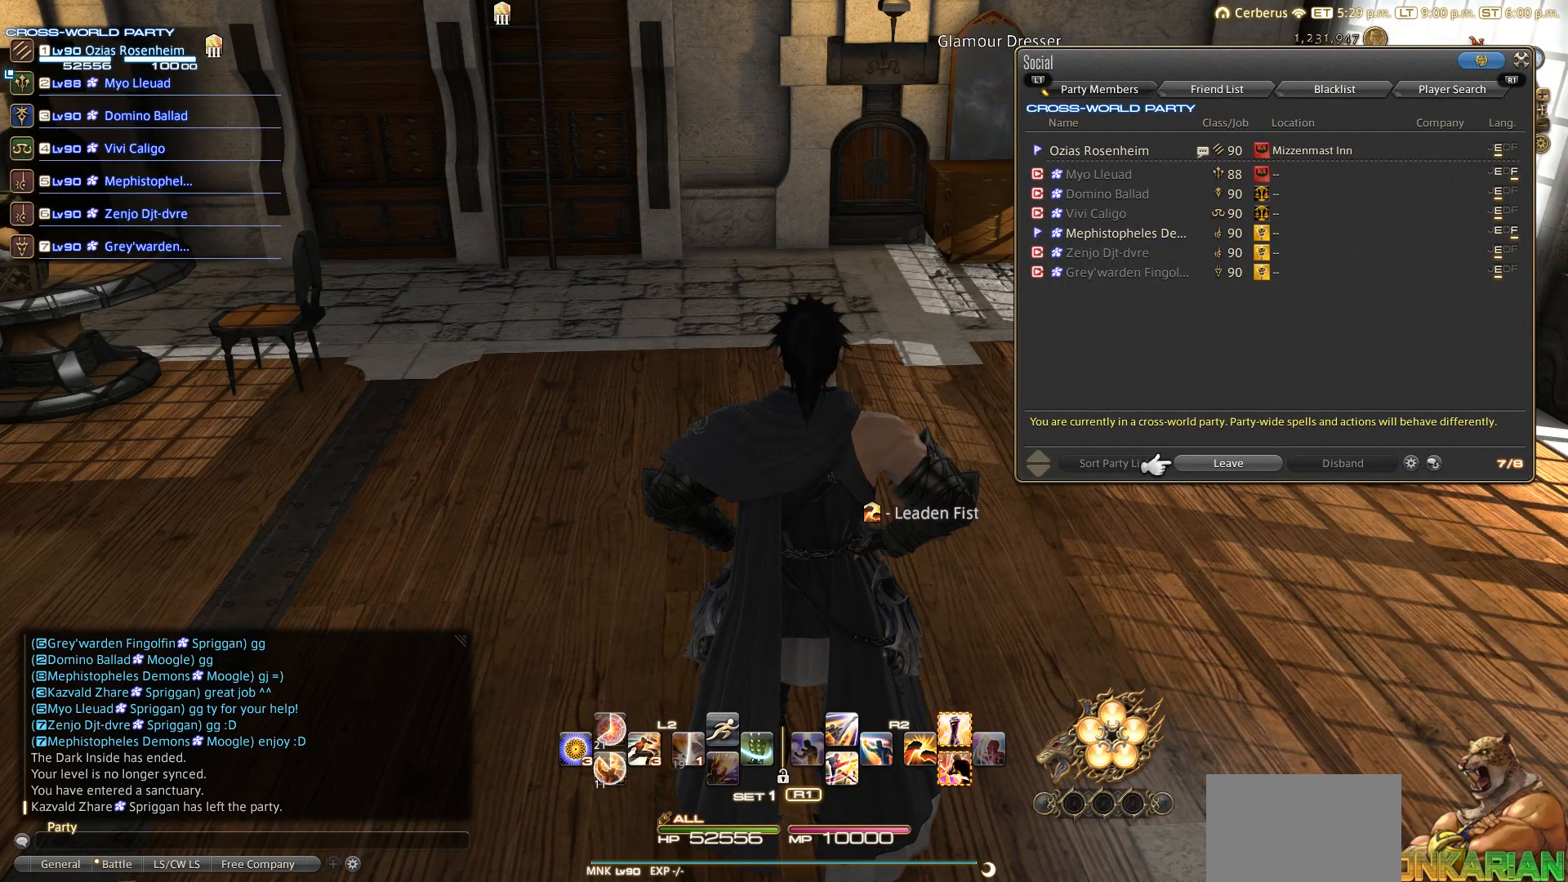
{"buttons": [], "left_stick": "center", "right_stick": "center", "events": []}
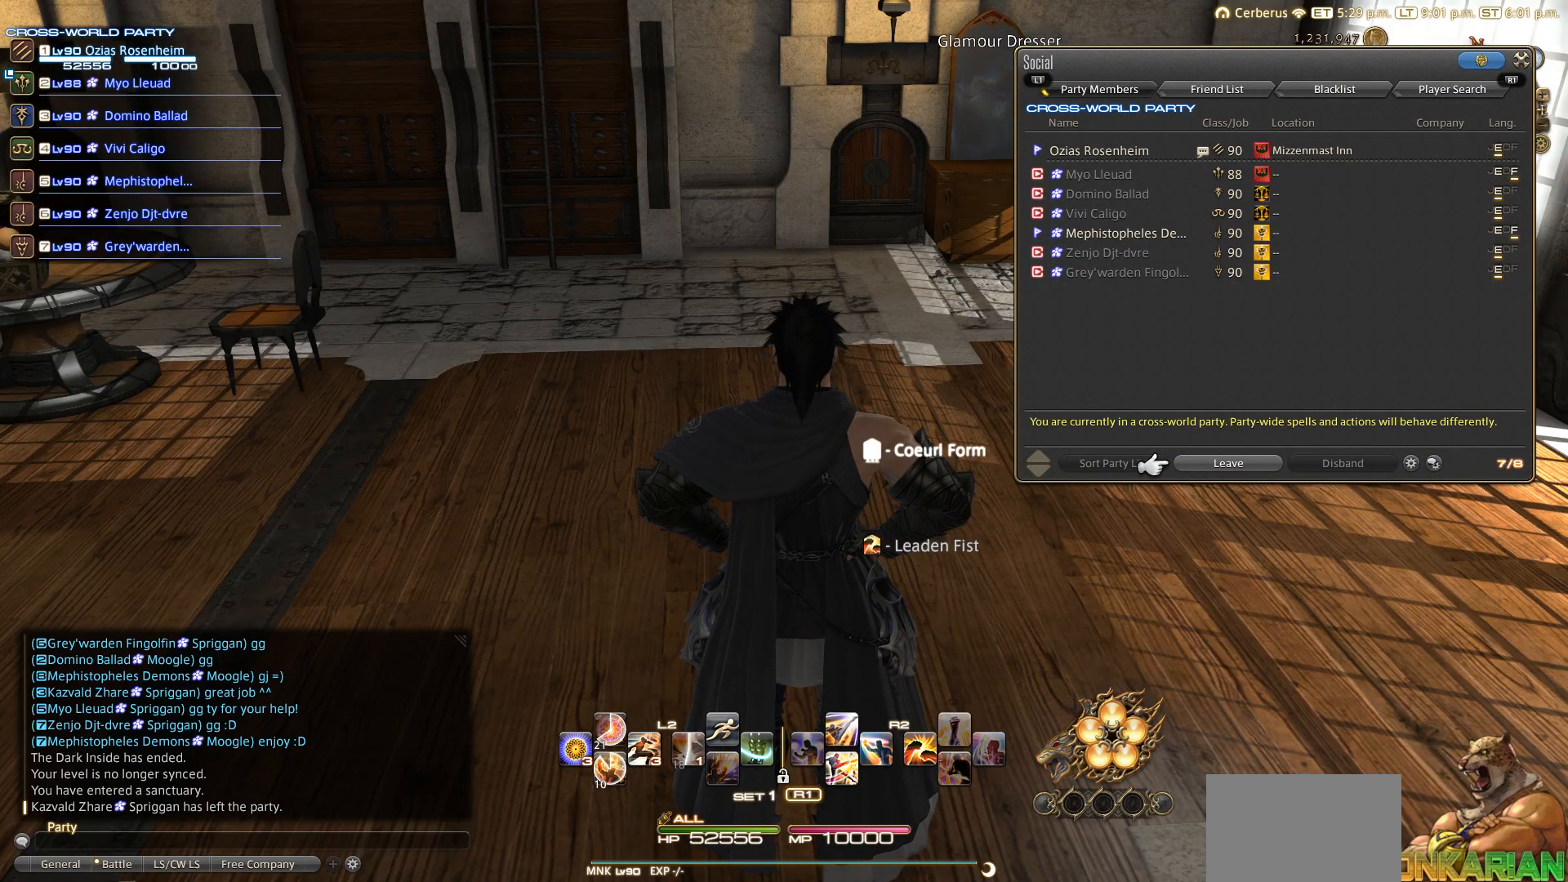
{"buttons": [], "left_stick": "center", "right_stick": "center", "events": []}
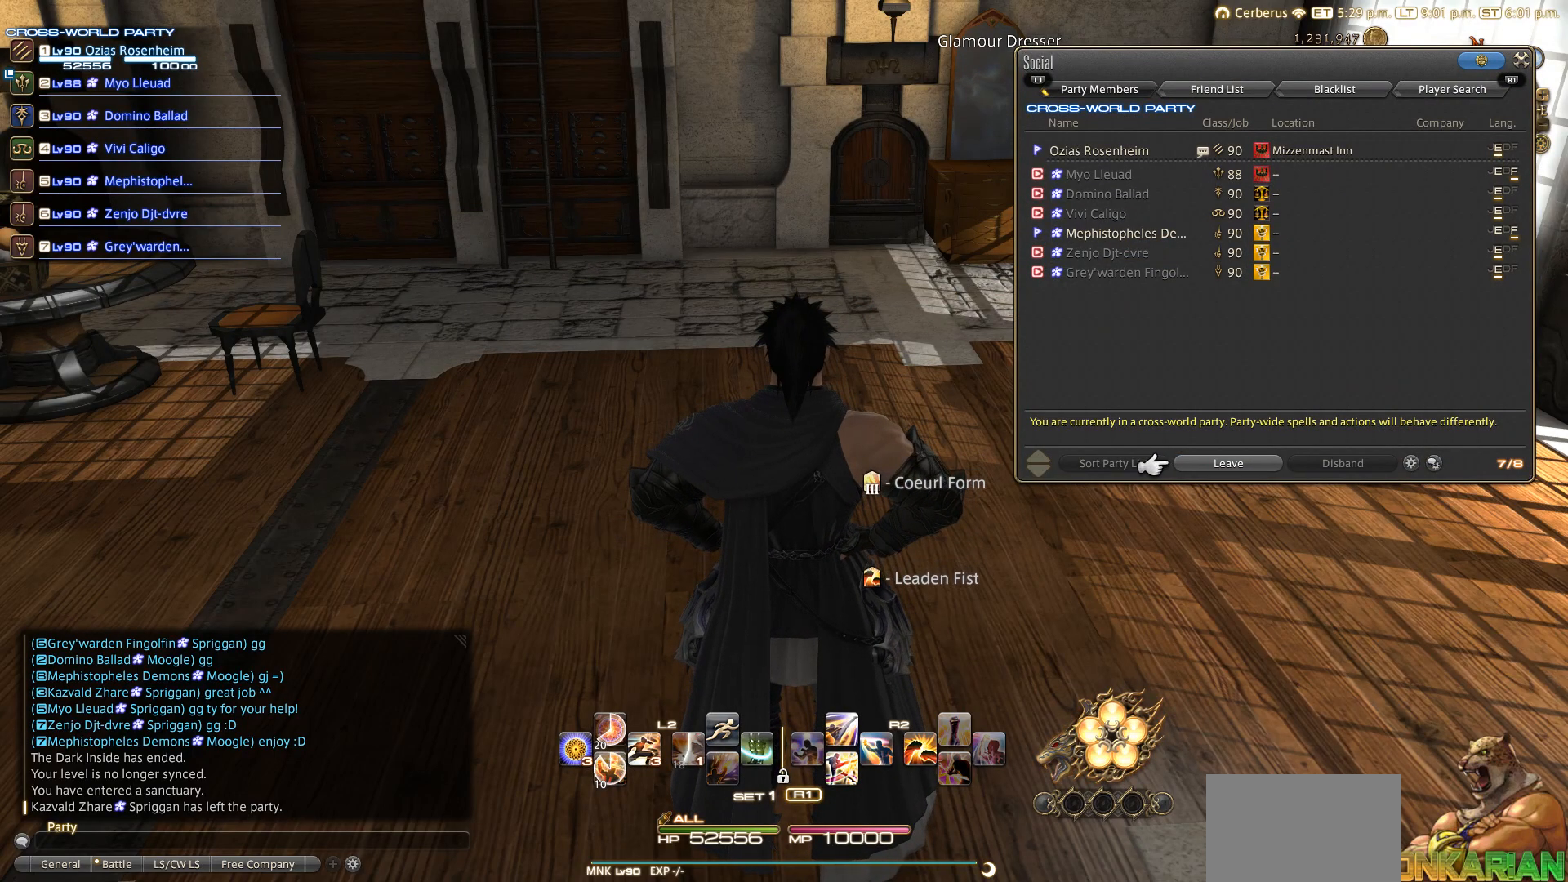
{"buttons": [], "left_stick": "center", "right_stick": "center", "events": []}
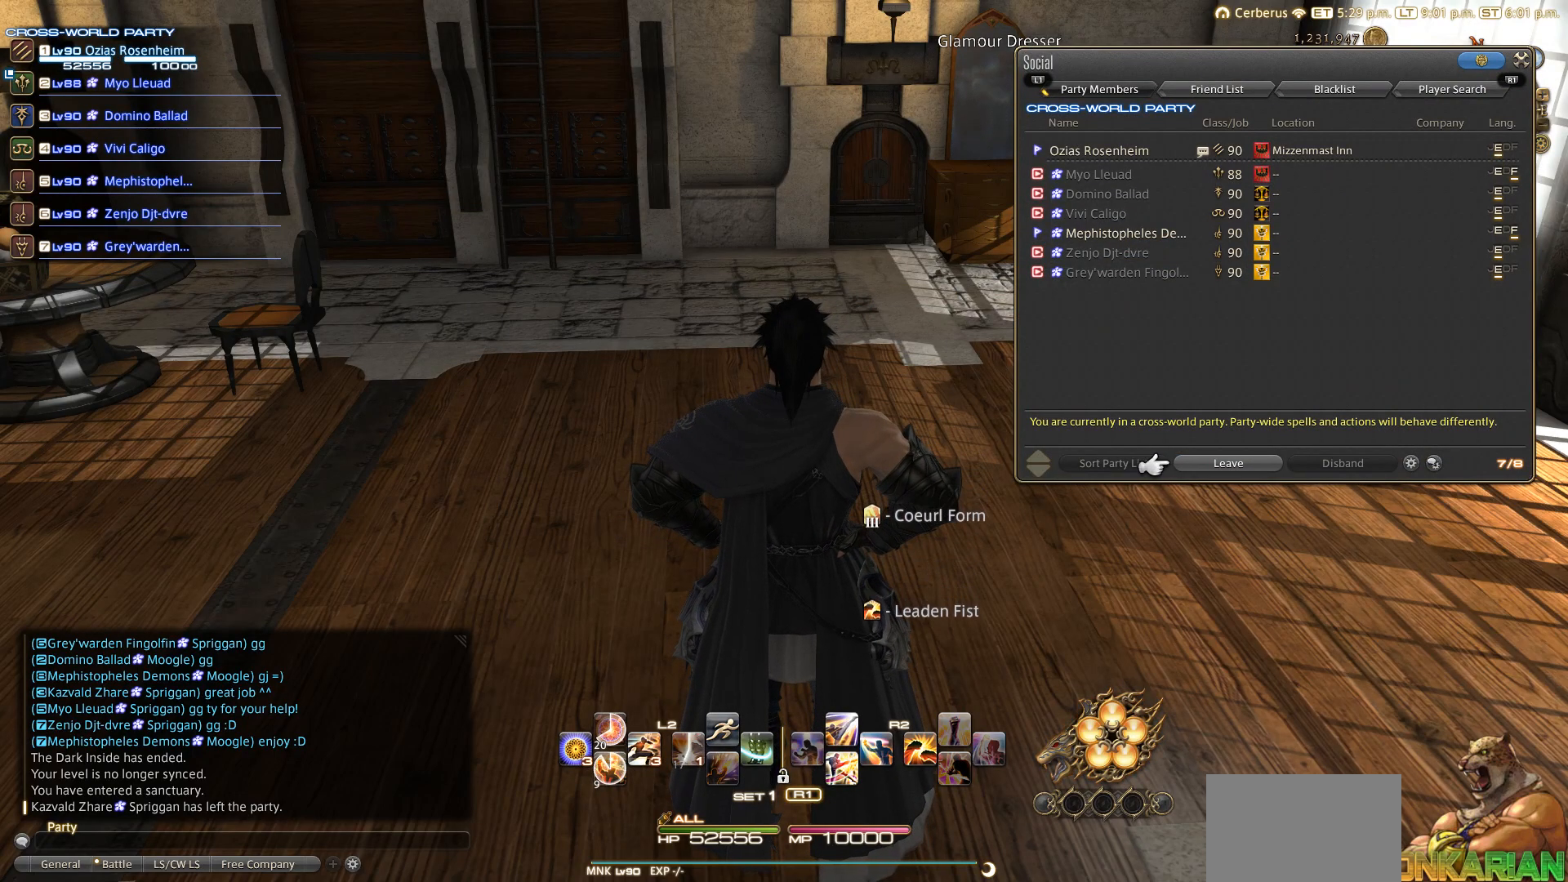
{"buttons": [], "left_stick": "center", "right_stick": "center", "events": []}
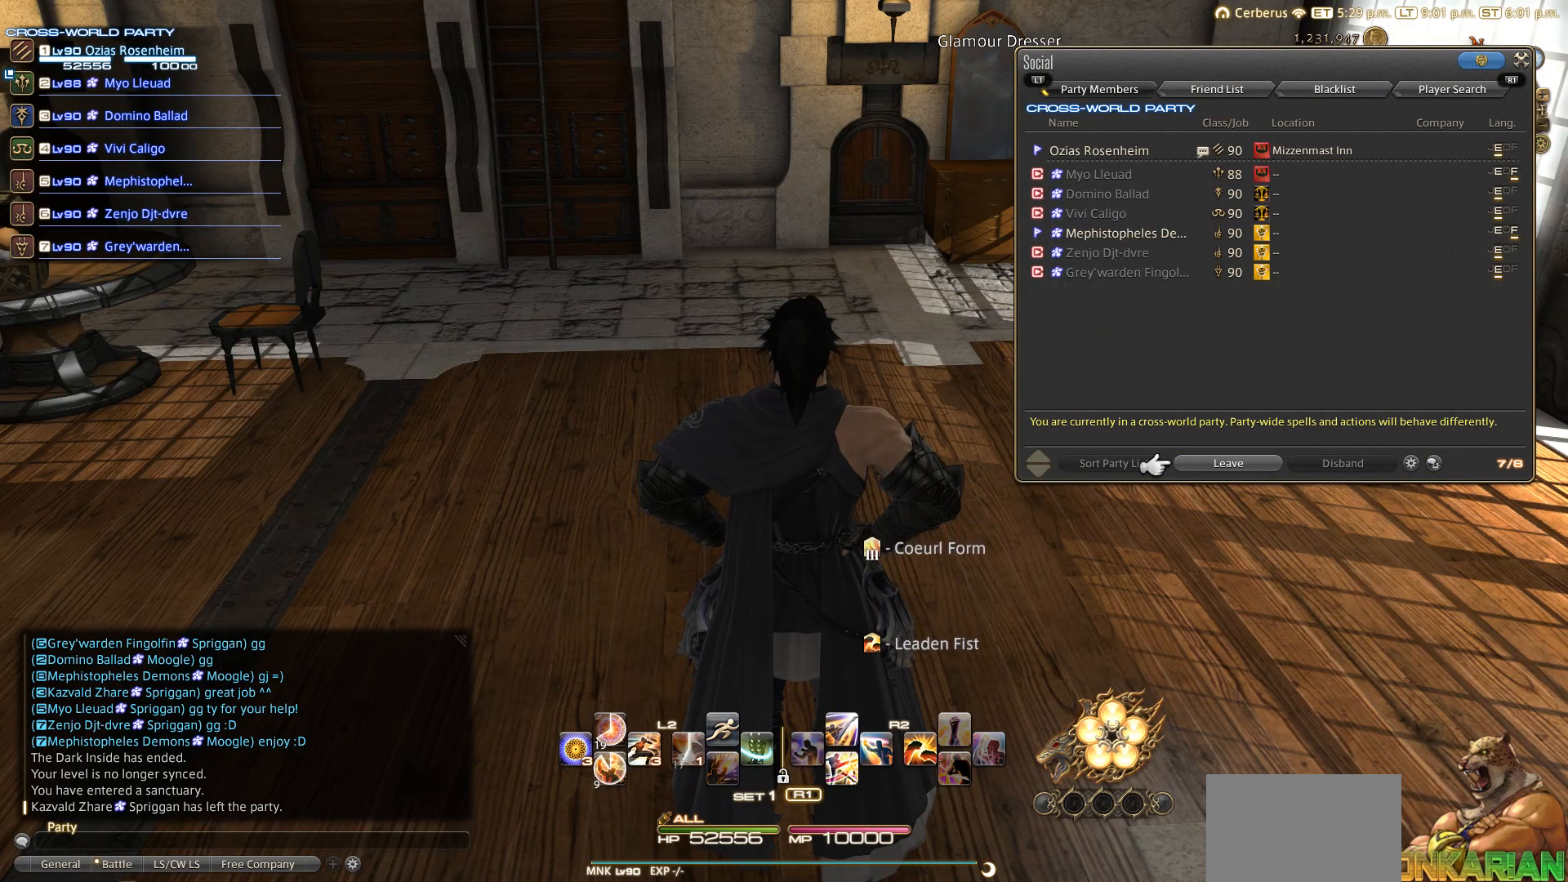
{"buttons": ["CROSS"], "left_stick": "center", "right_stick": "center", "events": [[500, "CROSS", "down"]]}
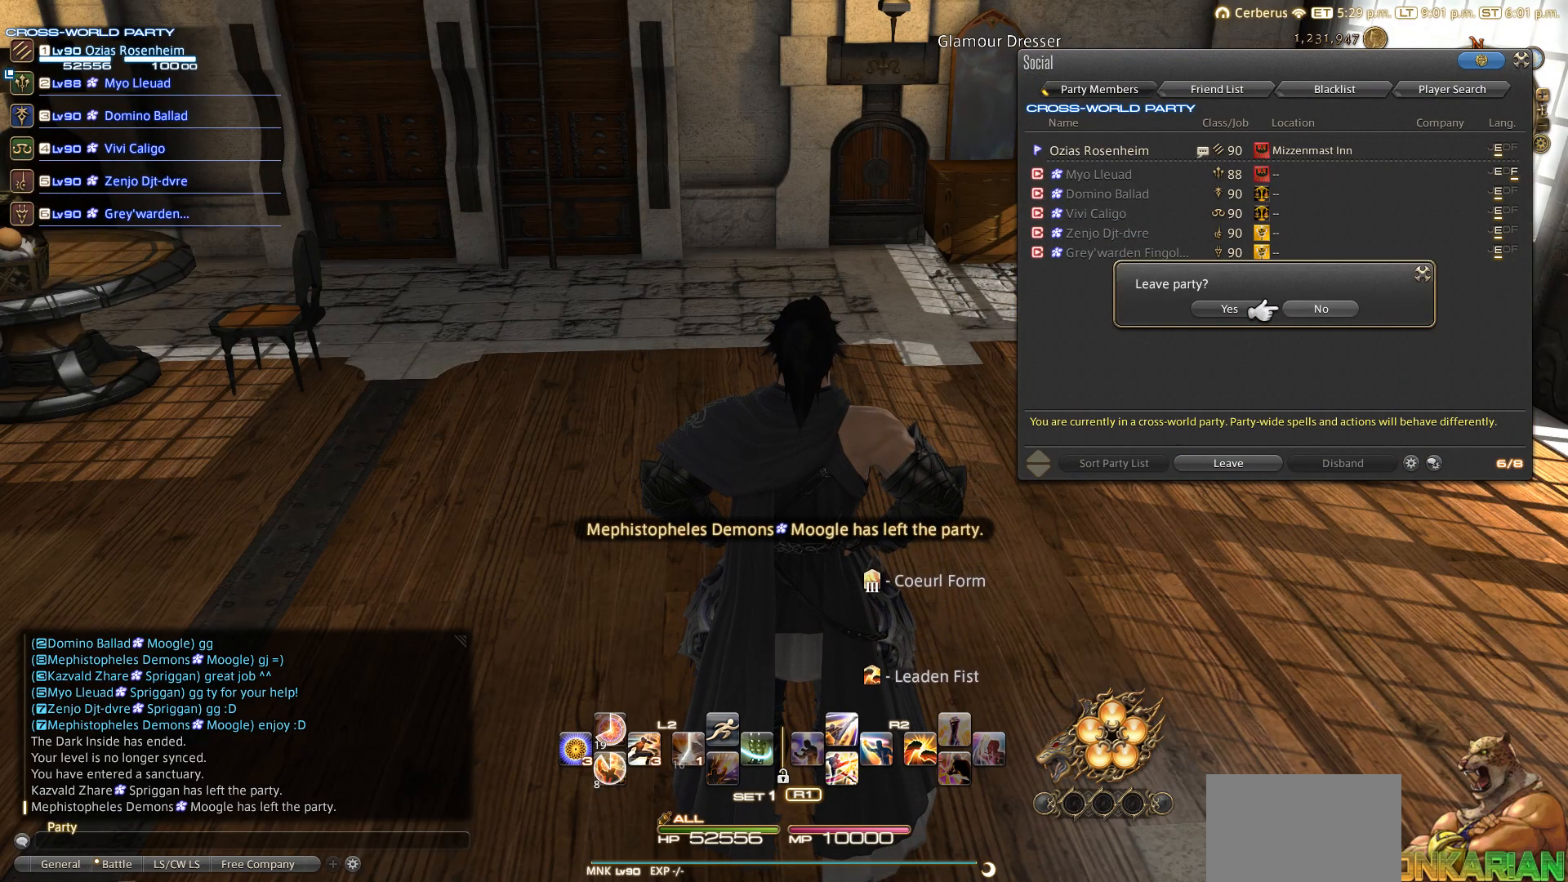
{"buttons": [], "left_stick": "center", "right_stick": "center", "events": [[100, "CROSS", "up"], [183, "DPAD_LEFT", "down"], [300, "CROSS", "down"], [300, "DPAD_LEFT", "up"], [400, "CROSS", "up"]]}
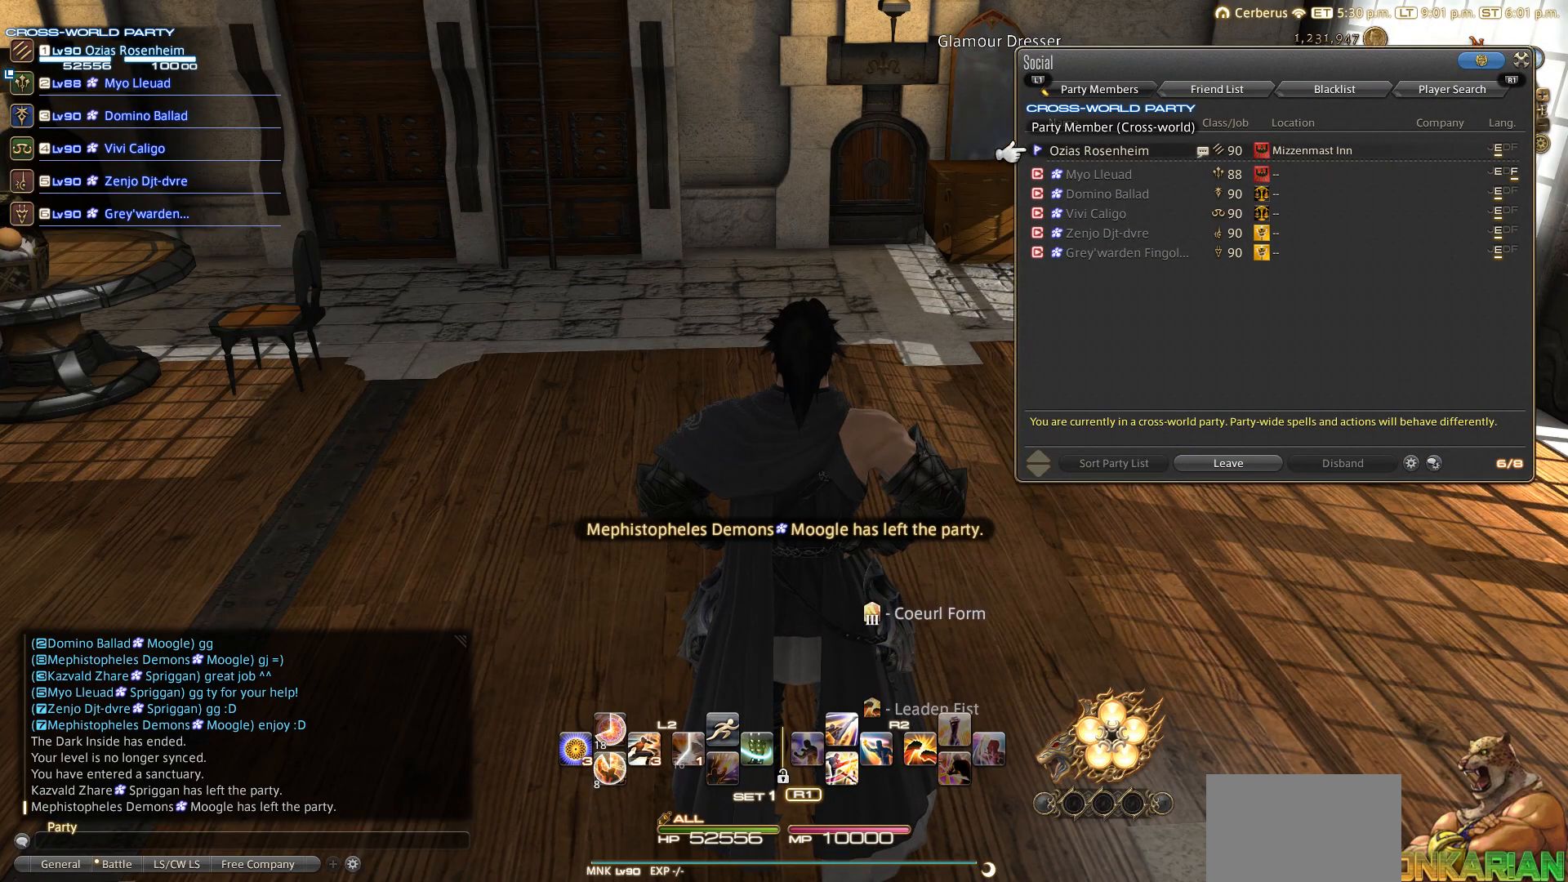
{"buttons": [], "left_stick": "center", "right_stick": "center", "events": [[400, "CIRCLE", "down"], [483, "CIRCLE", "up"]]}
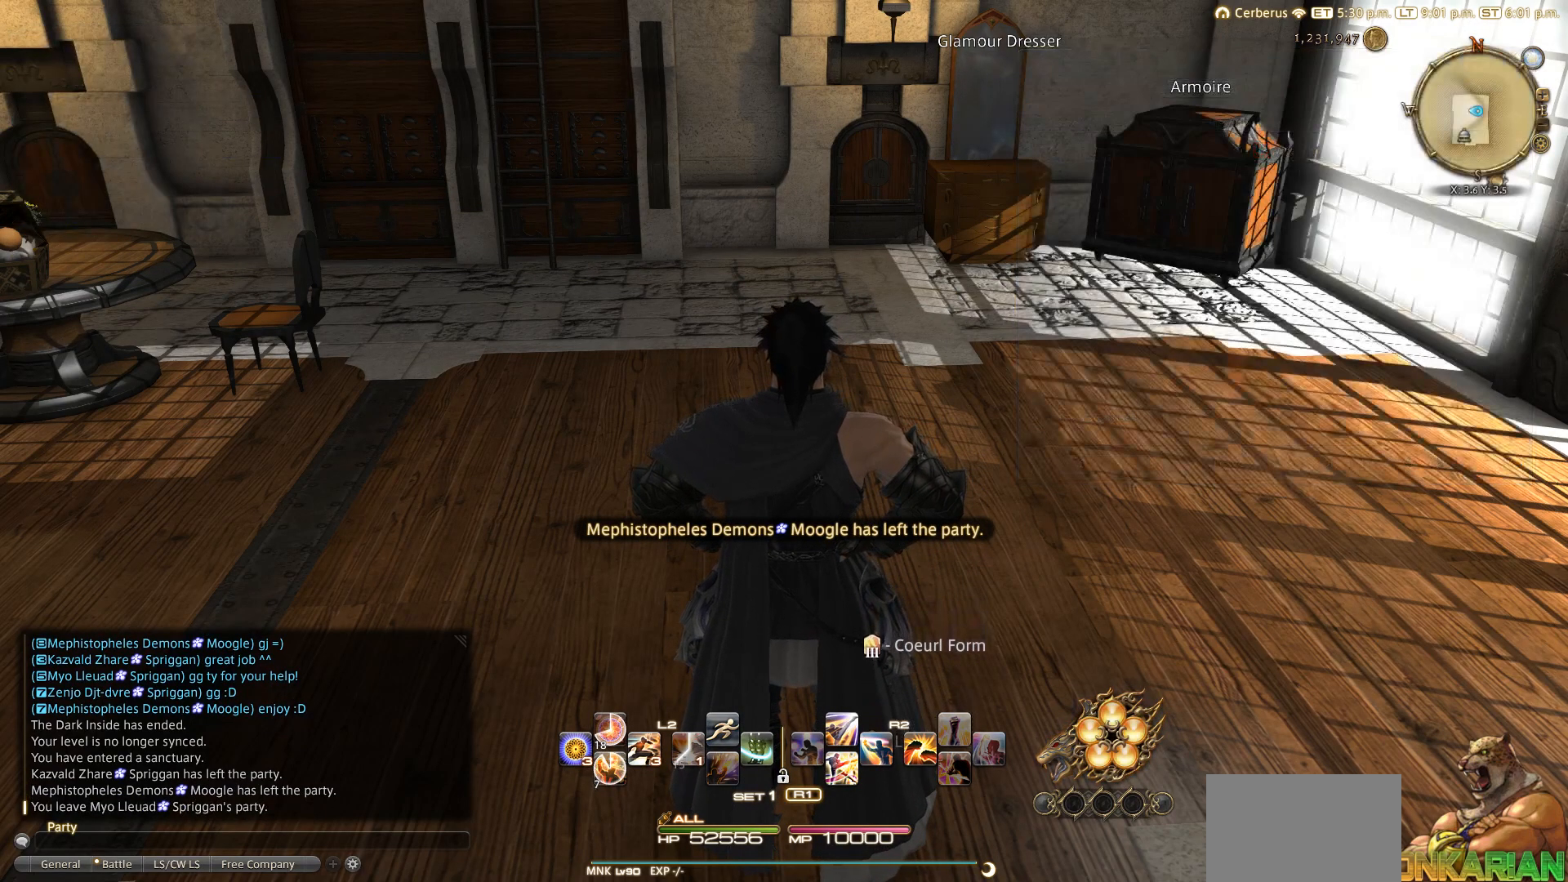
{"buttons": ["CIRCLE"], "left_stick": "center", "right_stick": "center", "events": [[200, "CIRCLE", "down"]]}
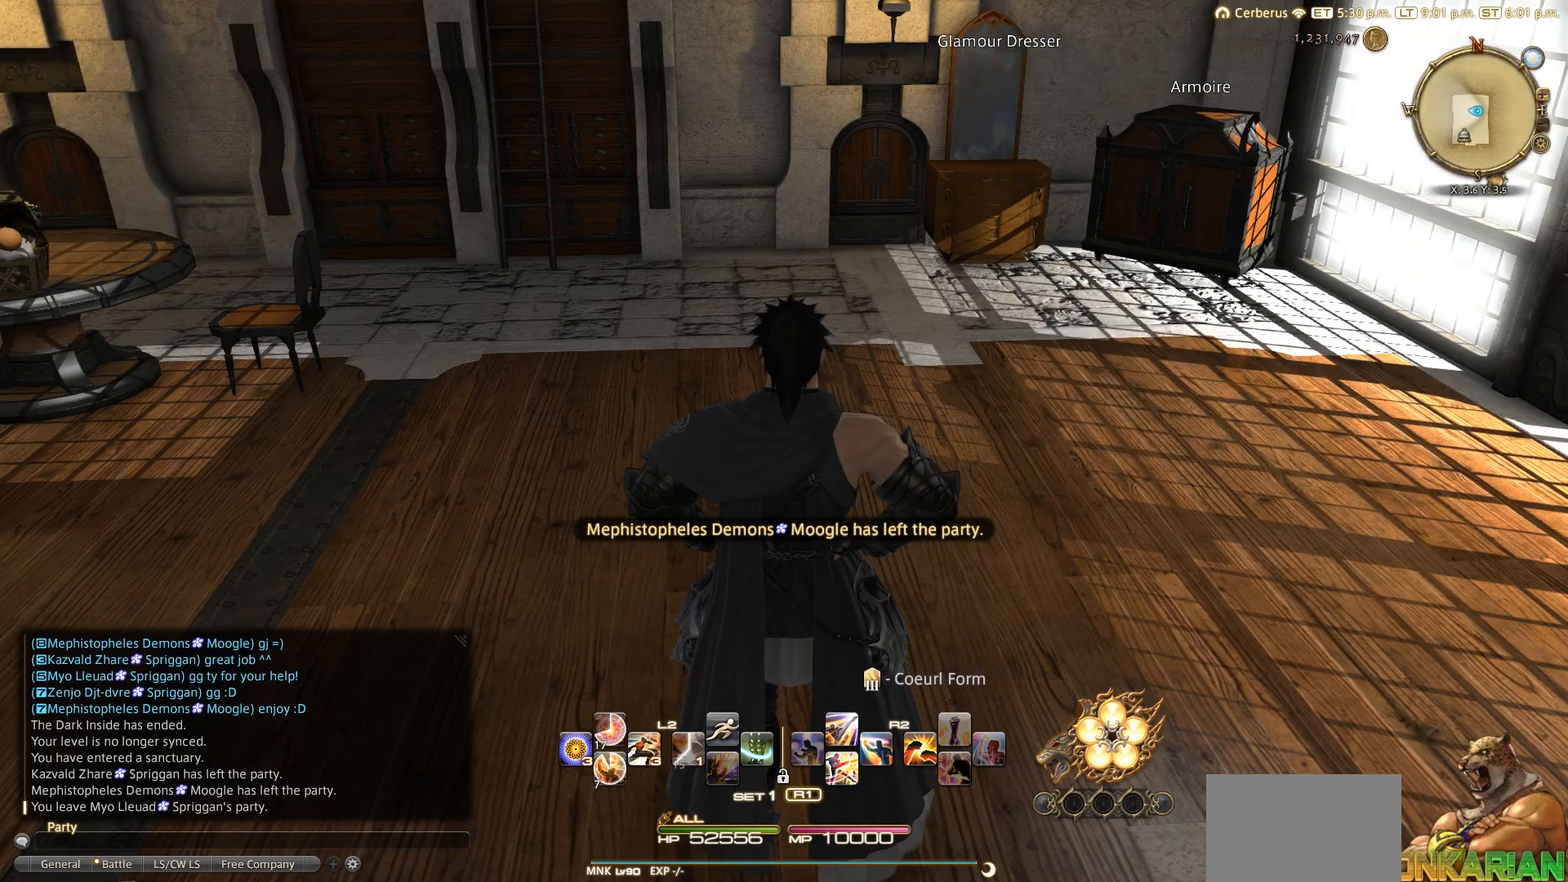
{"buttons": ["CIRCLE"], "left_stick": "center", "right_stick": "center", "events": [[100, "CIRCLE", "up"], [200, "CIRCLE", "down"]]}
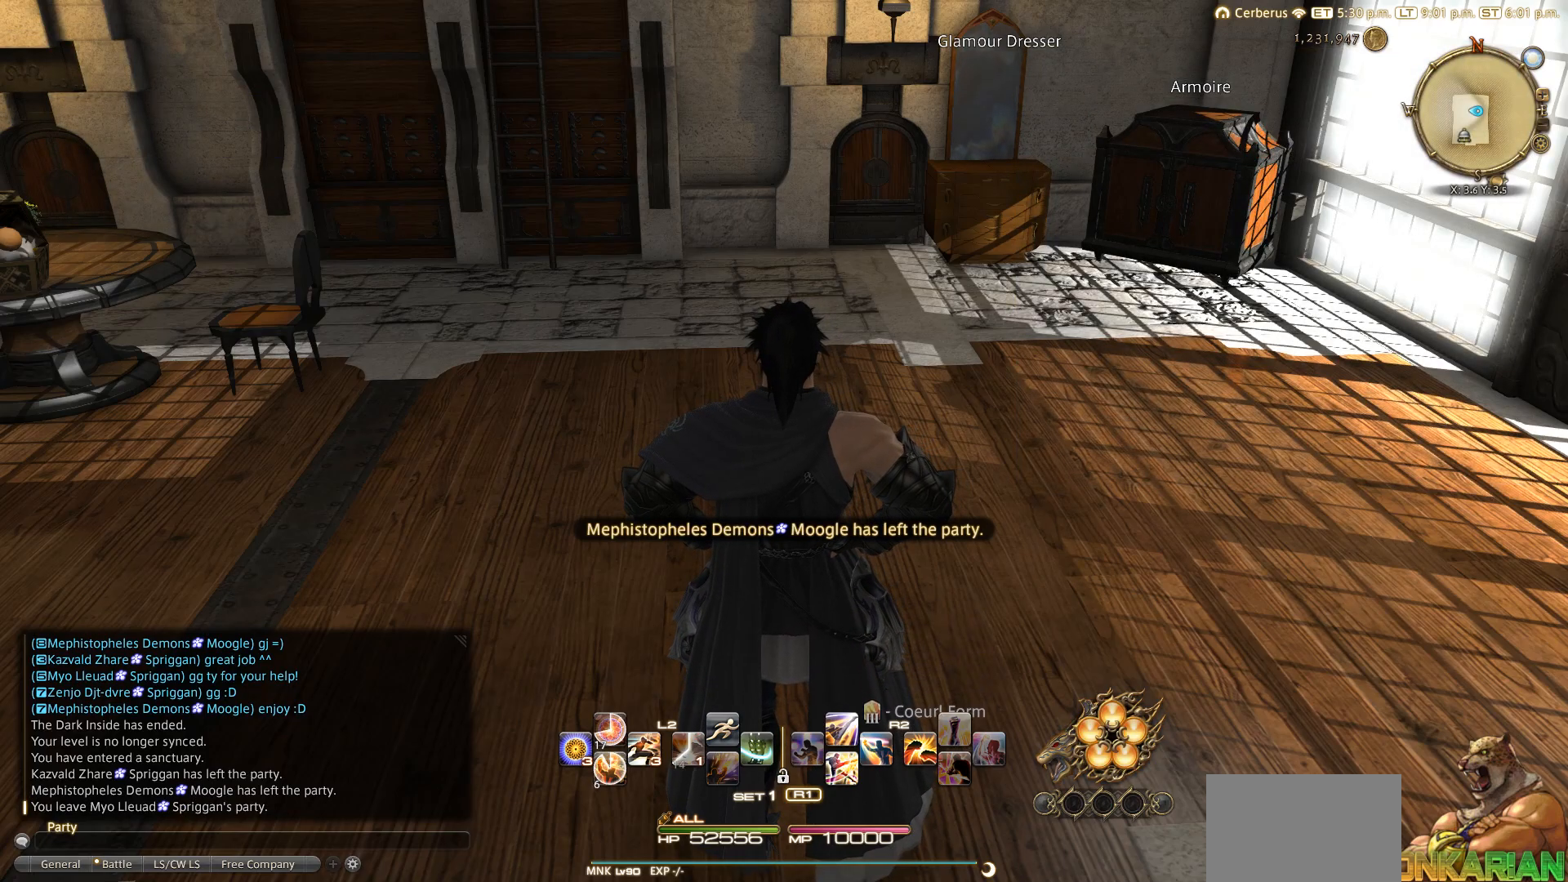
{"buttons": [], "left_stick": "center", "right_stick": "center", "events": [[83, "CIRCLE", "up"]]}
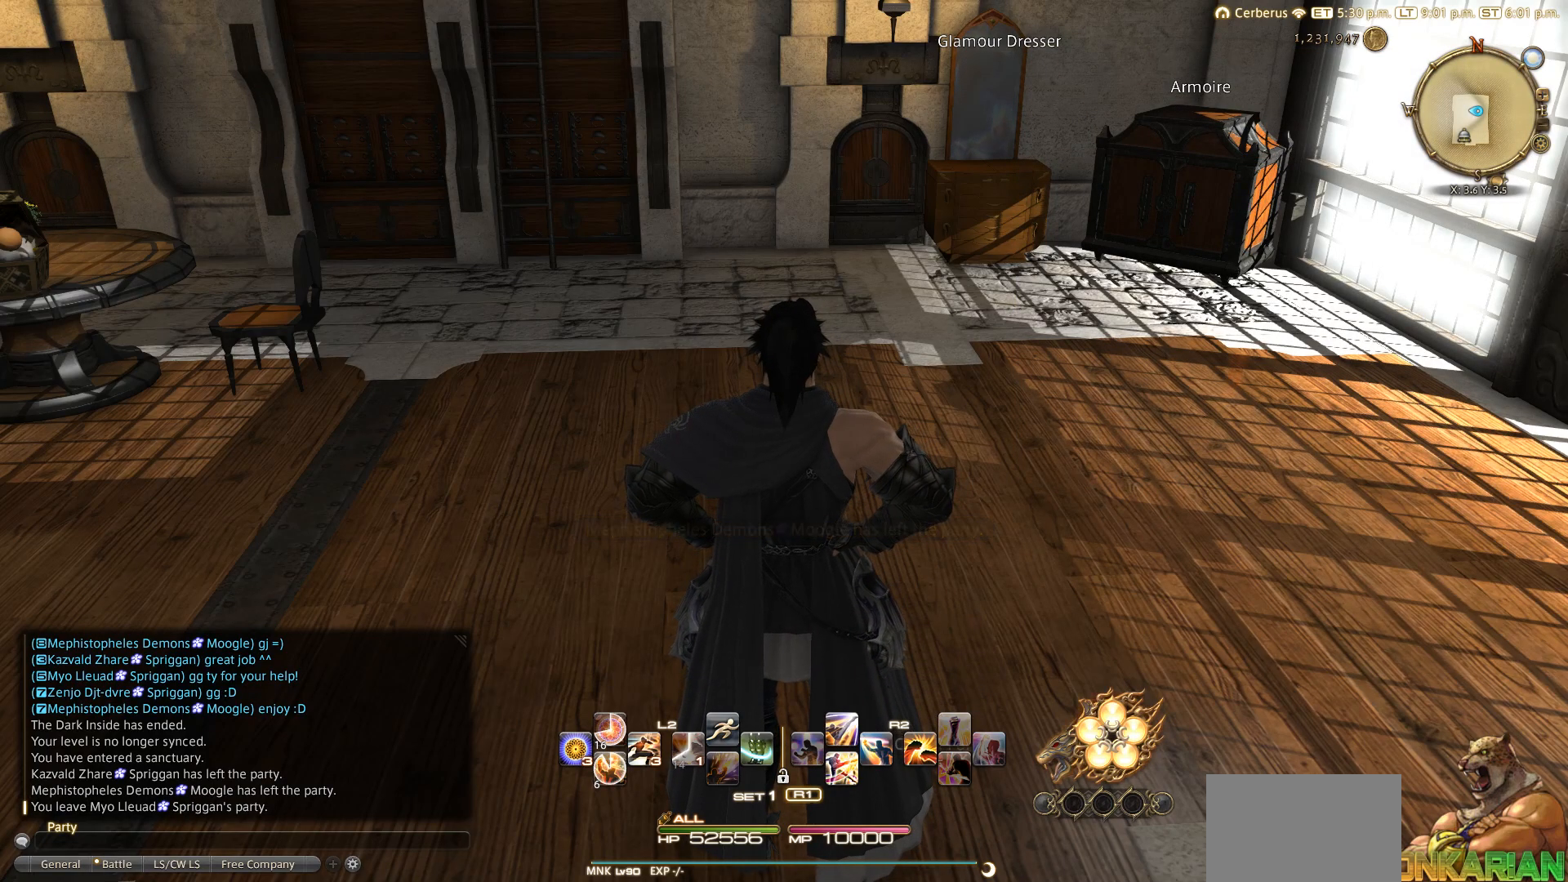
{"buttons": [], "left_stick": "center", "right_stick": "center", "events": []}